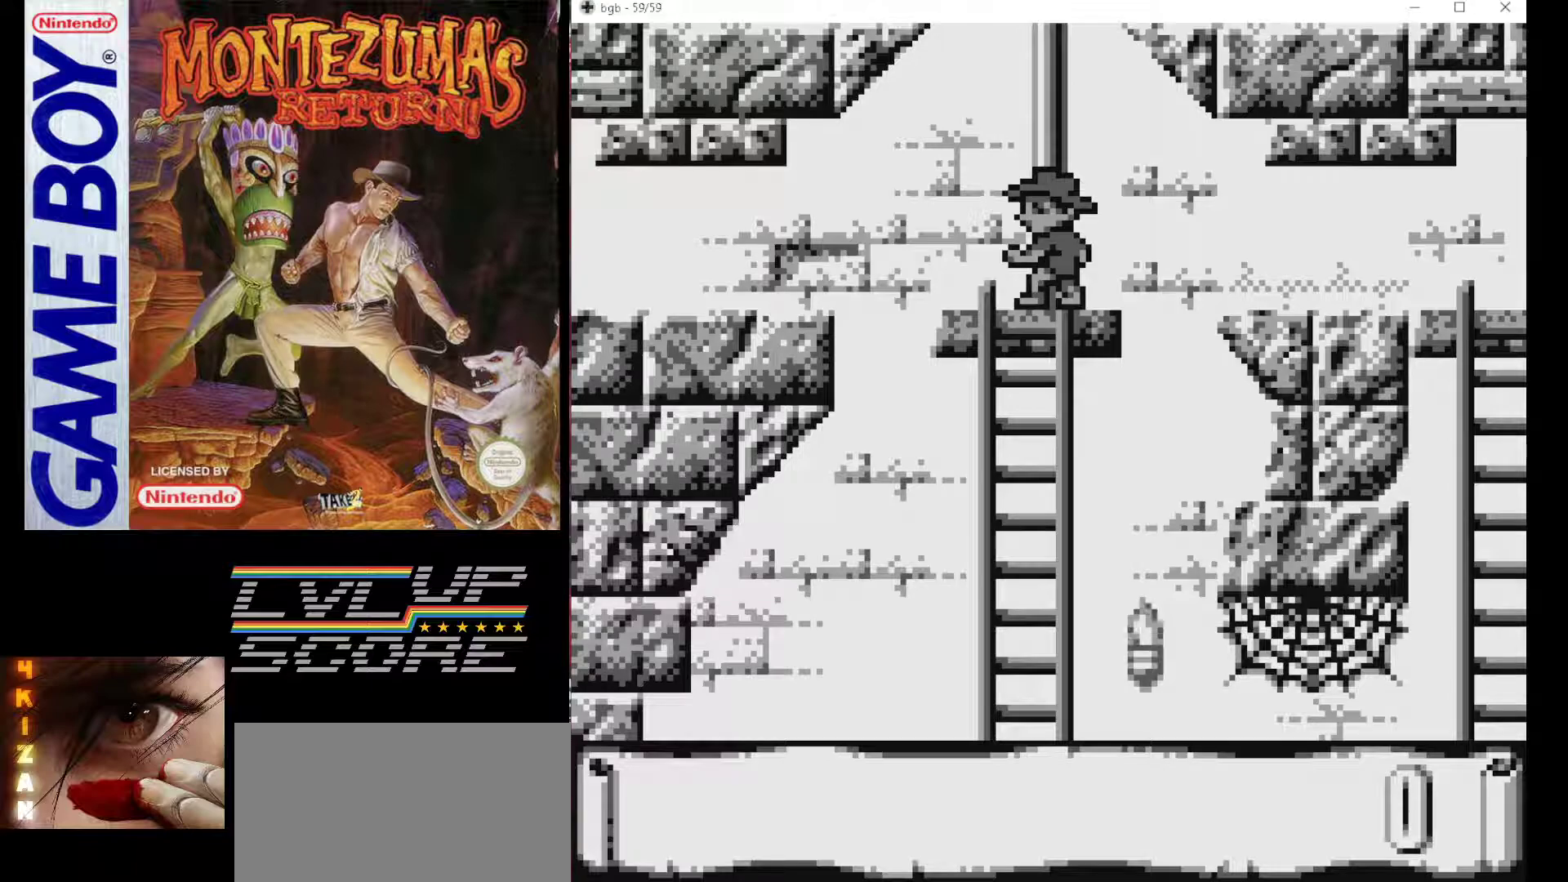
Gameplay with a controller (Nintendo layout); each line is a JSON object with the inputs held at the frame after it. "events" lists button and stick changes between this image and that frame as [ms after this image, input, new state], when the widget could be followed in between. Not read: L3 R3.
{"buttons": ["DPAD_DOWN"], "events": [[217, "DPAD_DOWN", "down"]]}
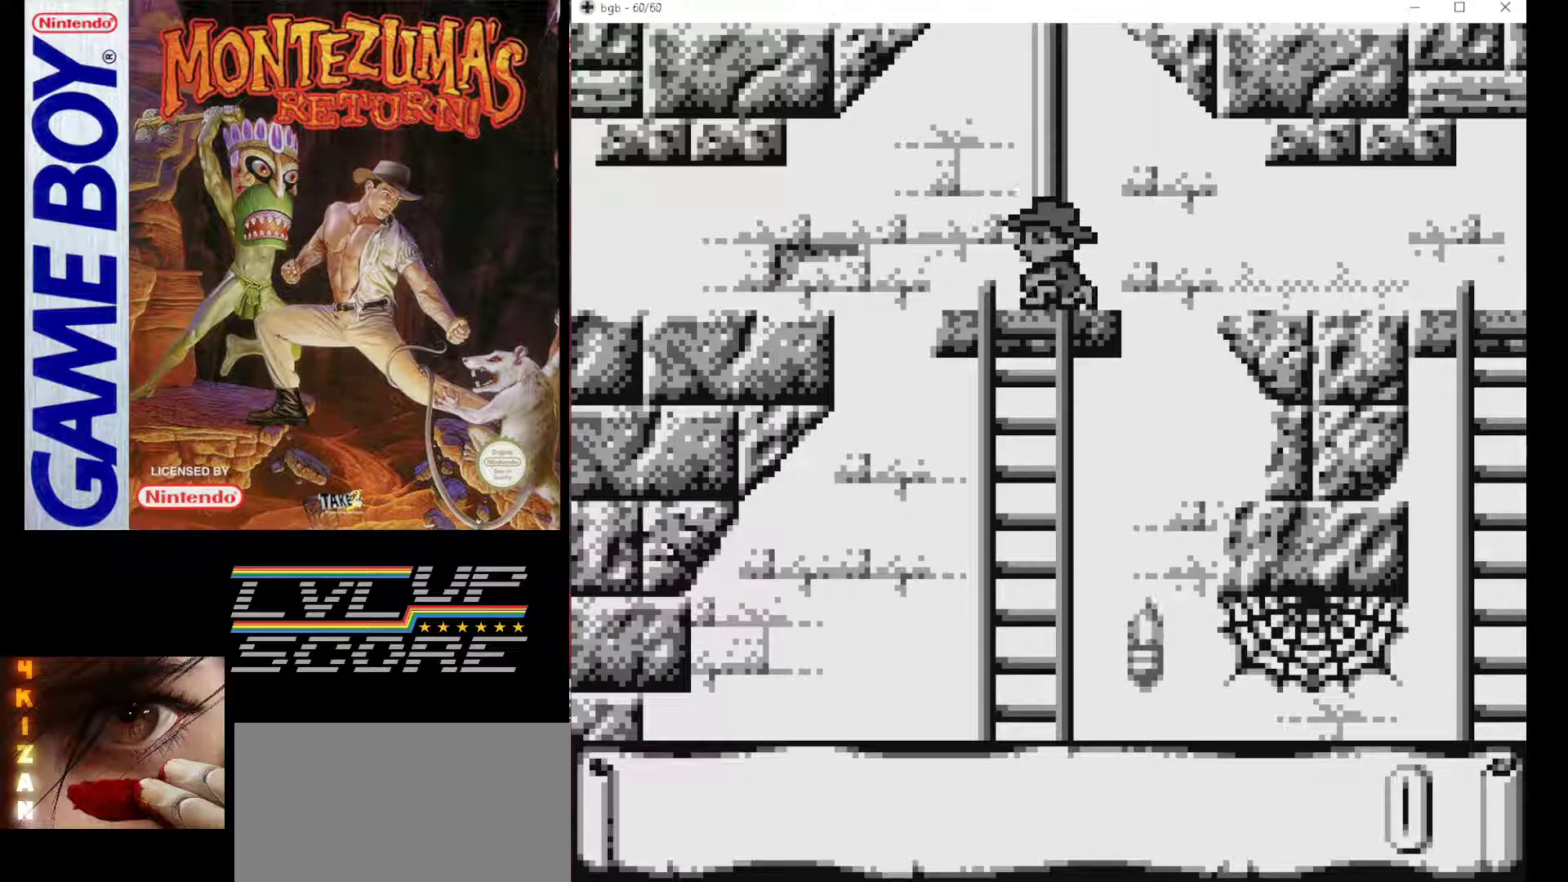
{"buttons": ["DPAD_DOWN"], "events": [[33, "DPAD_DOWN", "up"], [167, "DPAD_LEFT", "down"], [250, "DPAD_LEFT", "up"], [400, "DPAD_DOWN", "down"]]}
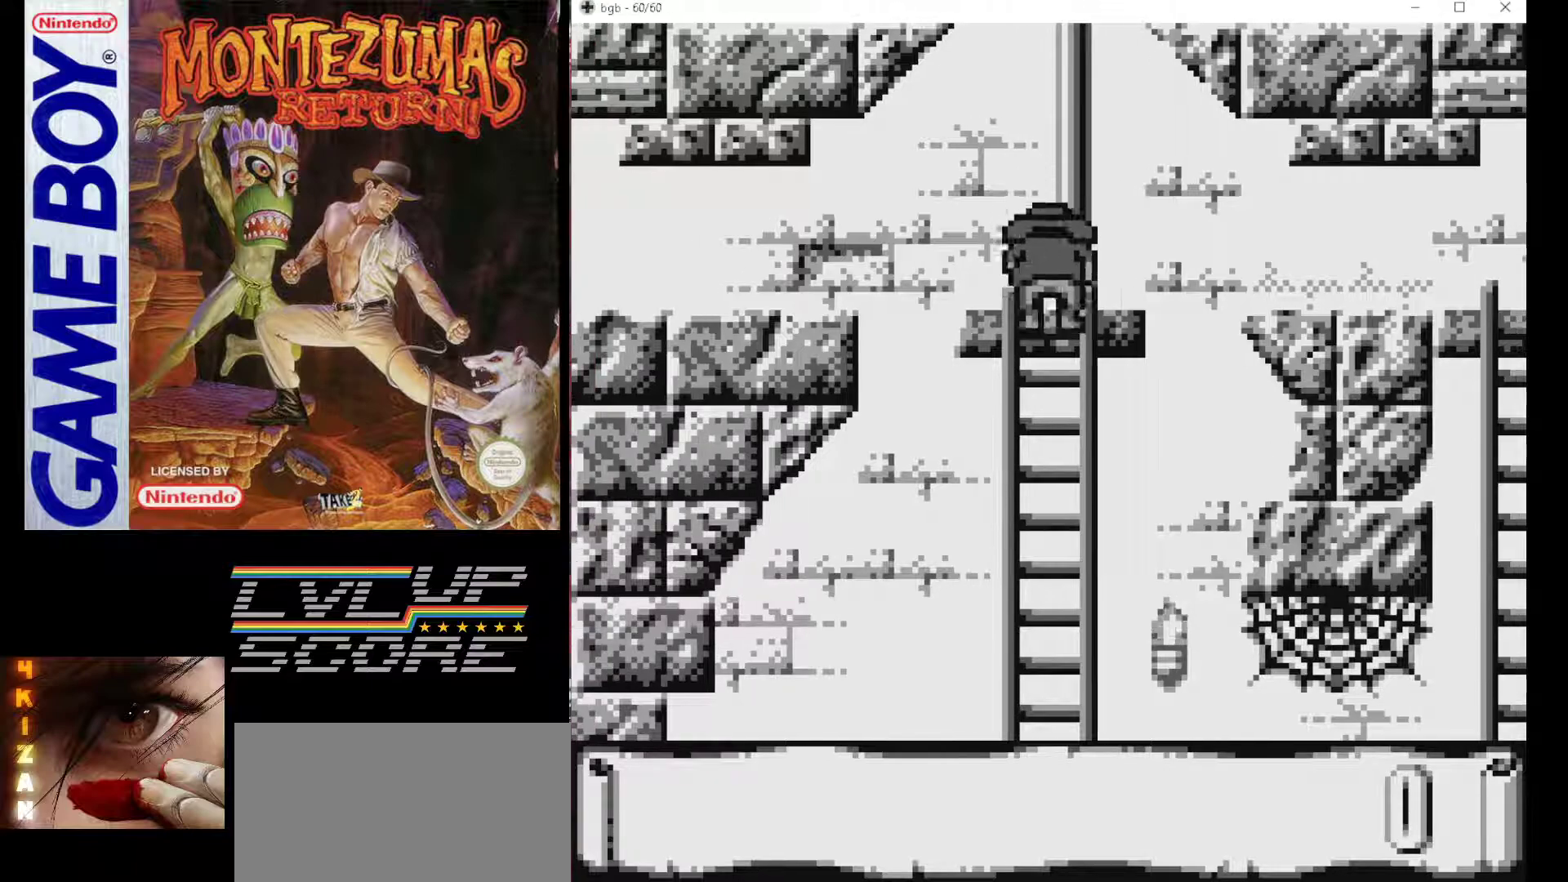
{"buttons": ["DPAD_DOWN"], "events": []}
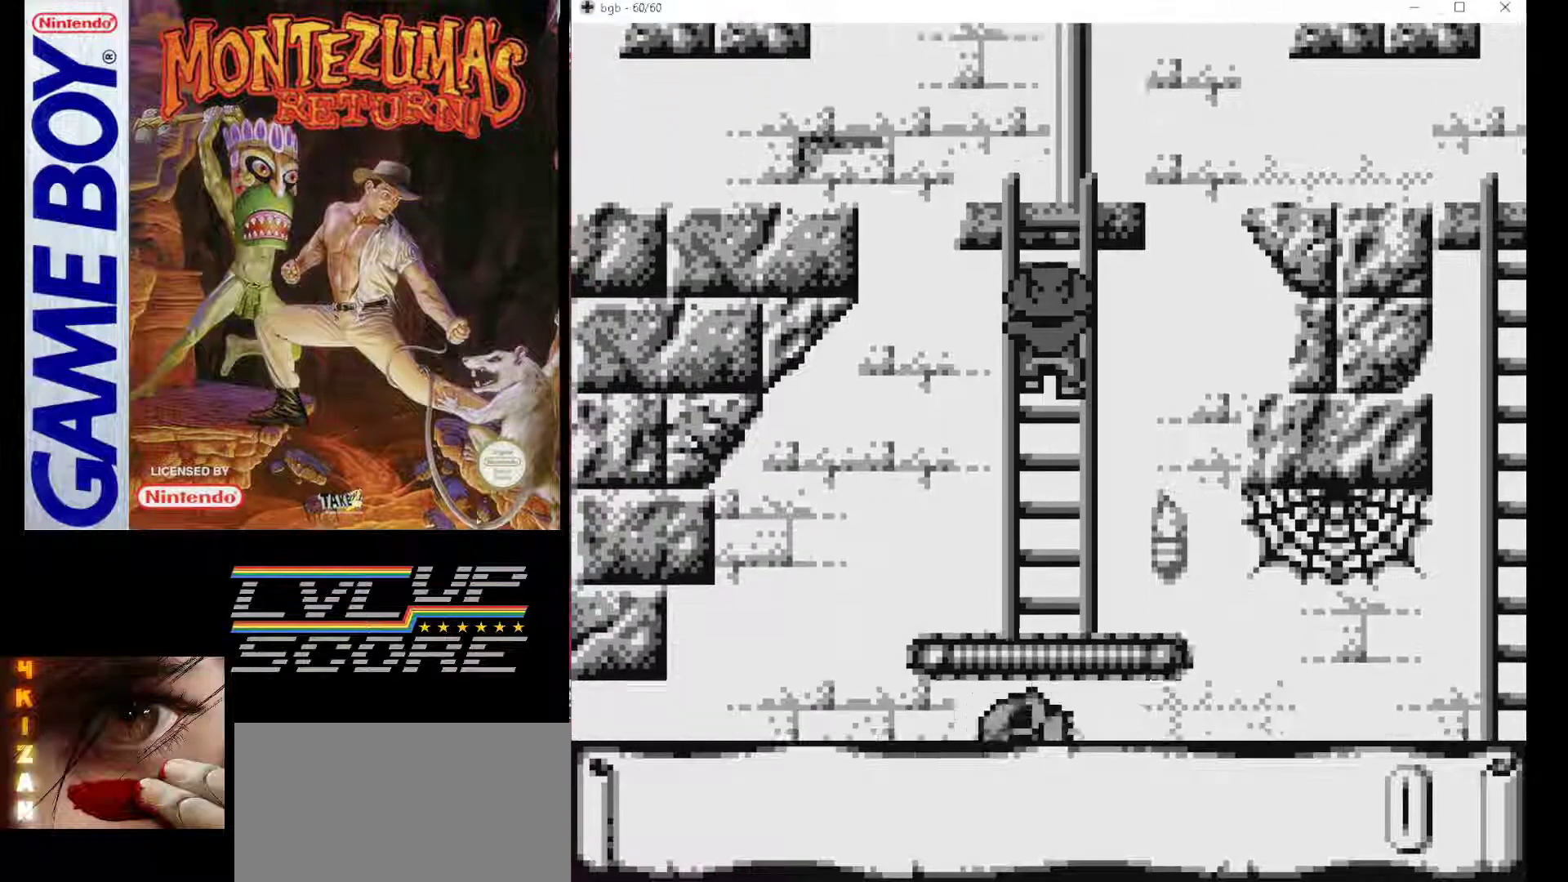
{"buttons": ["DPAD_DOWN"], "events": []}
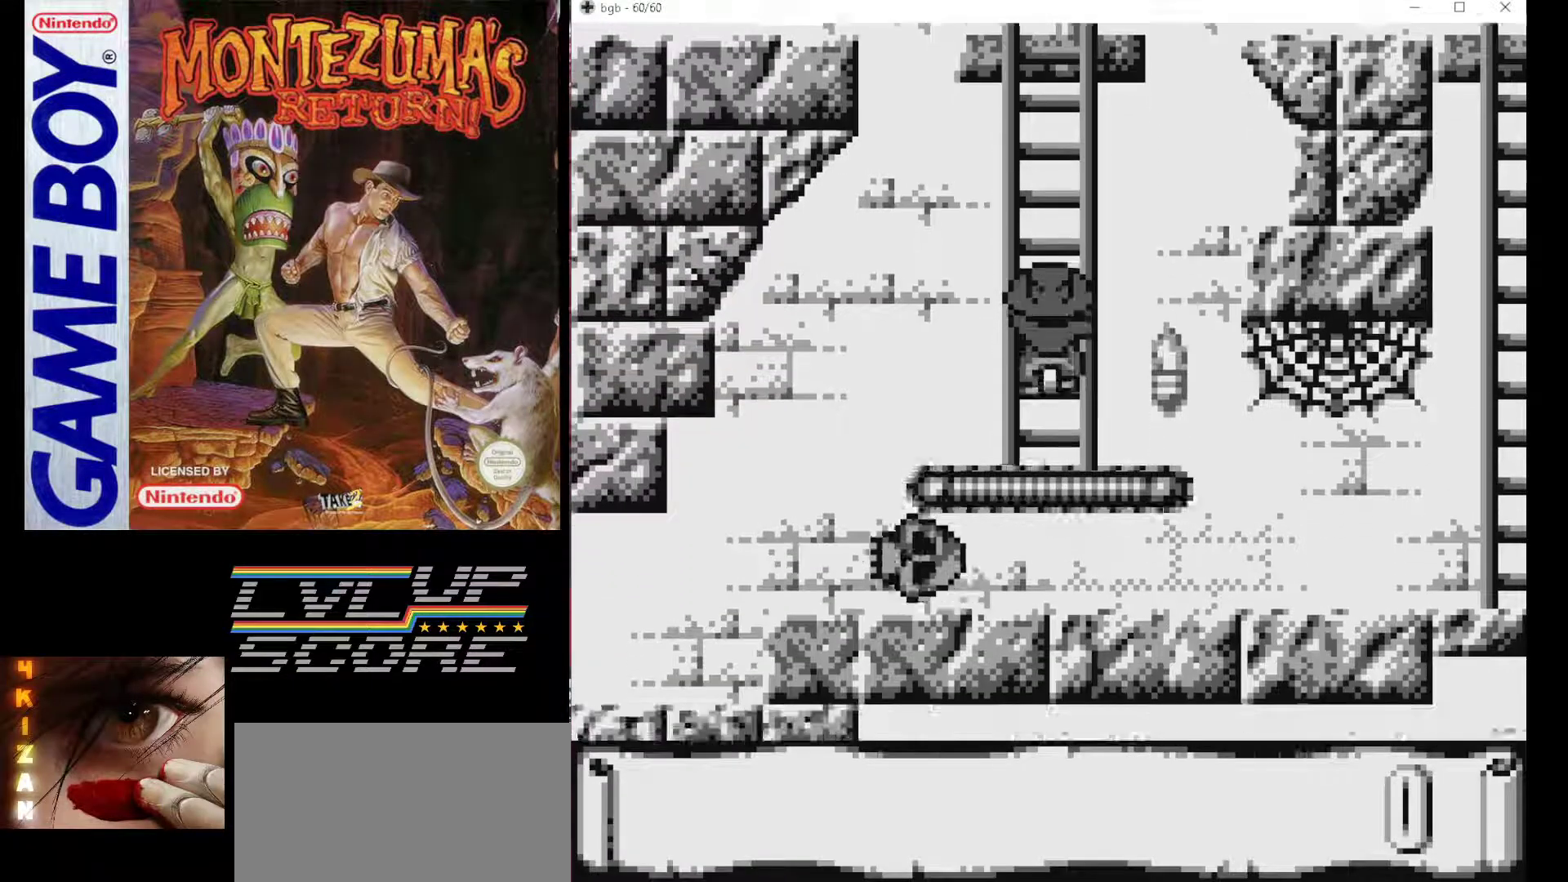
{"buttons": [], "events": [[17, "DPAD_DOWN", "up"]]}
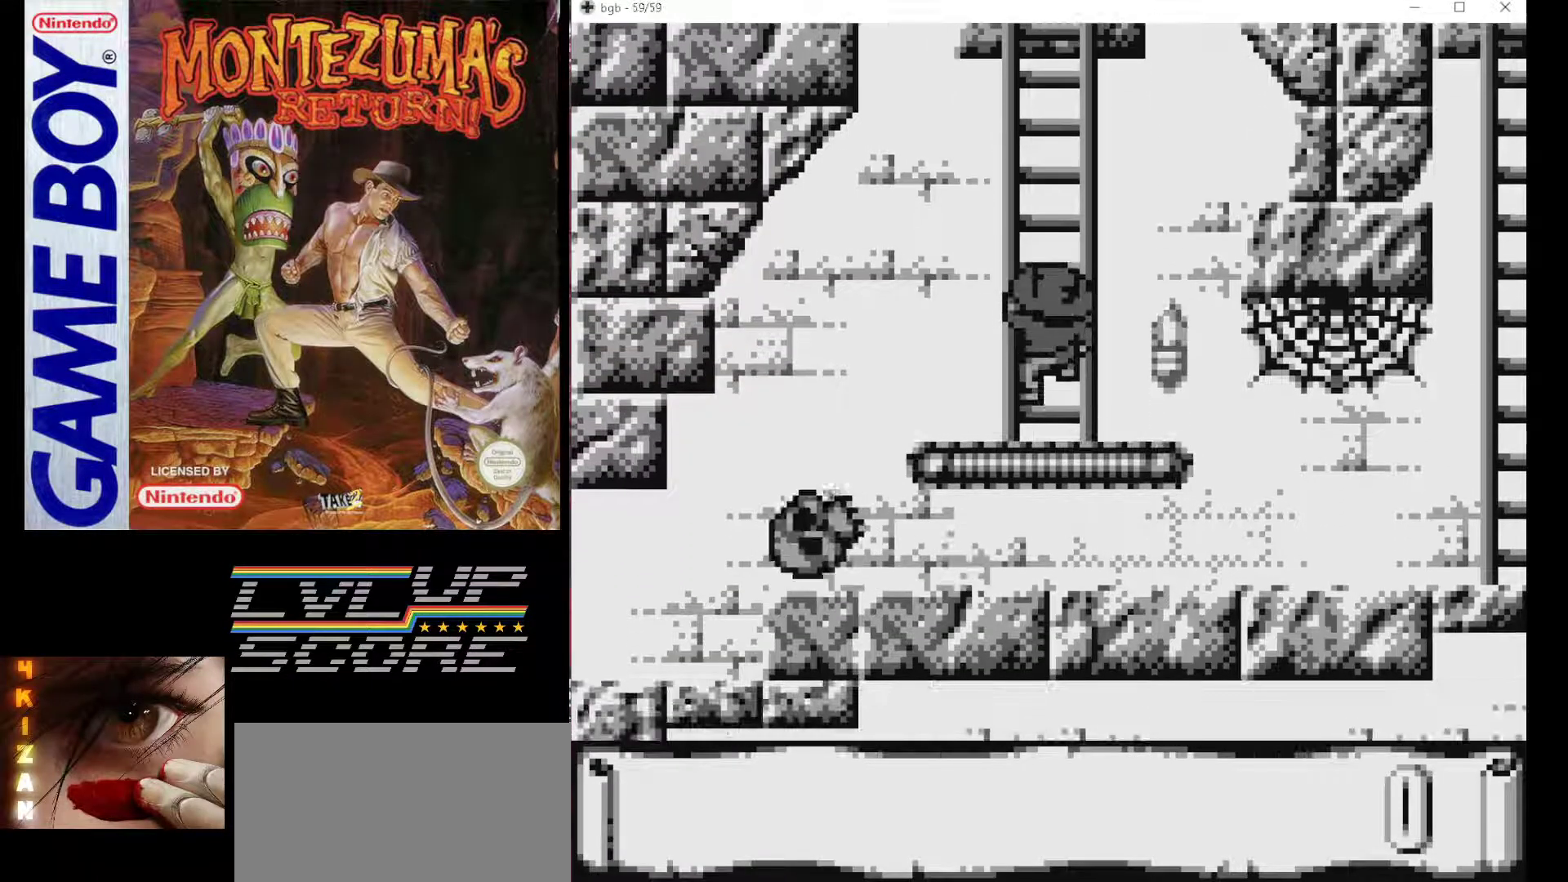
{"buttons": [], "events": []}
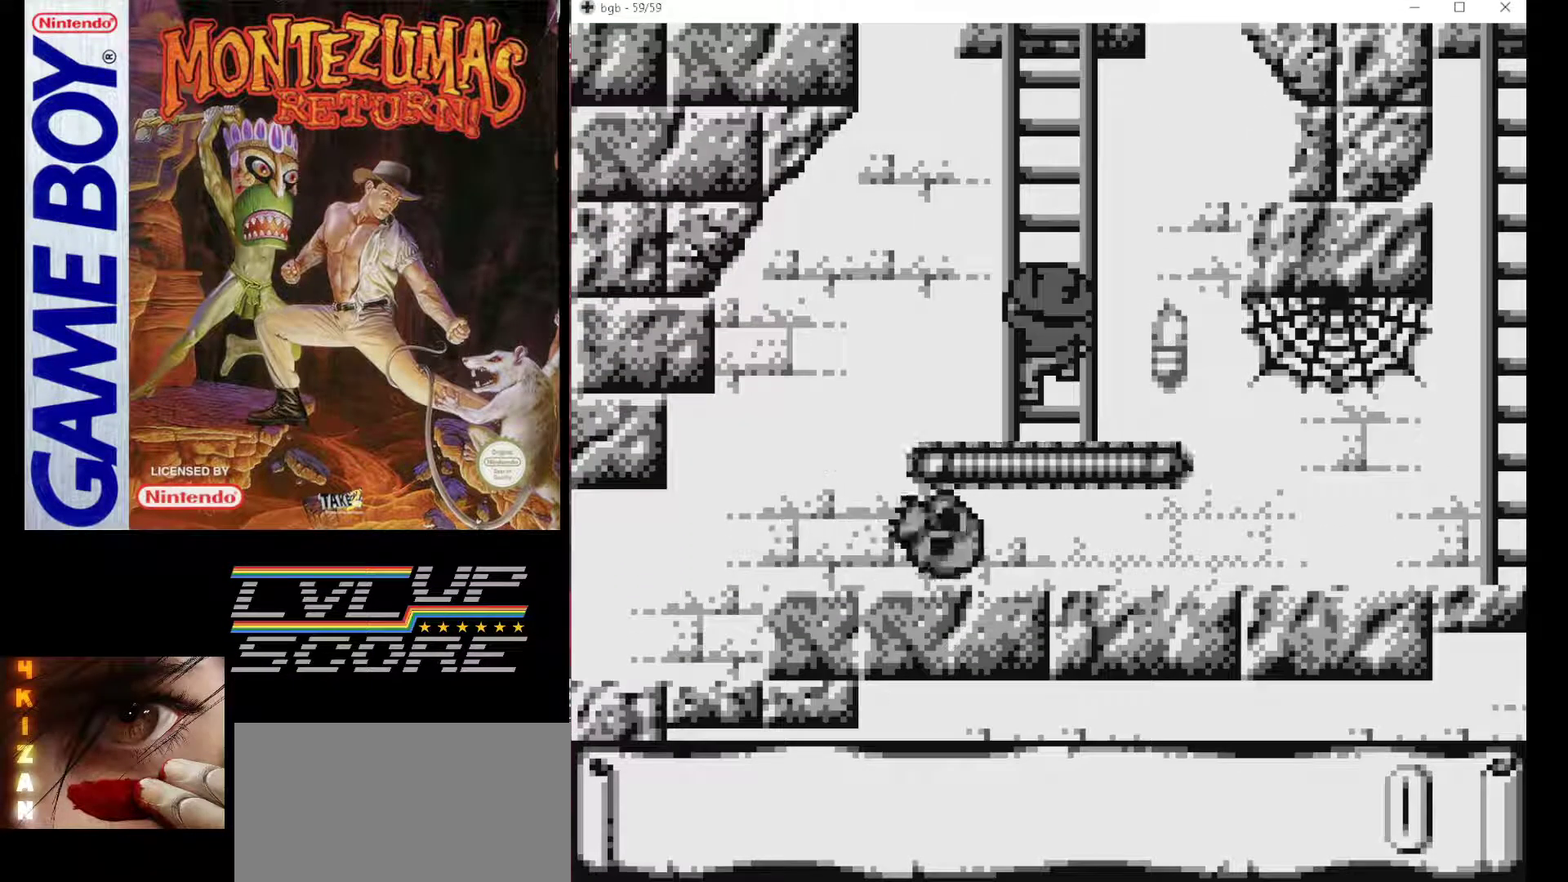
{"buttons": ["DPAD_LEFT"], "events": [[133, "DPAD_DOWN", "down"], [300, "DPAD_DOWN", "up"], [317, "DPAD_LEFT", "down"]]}
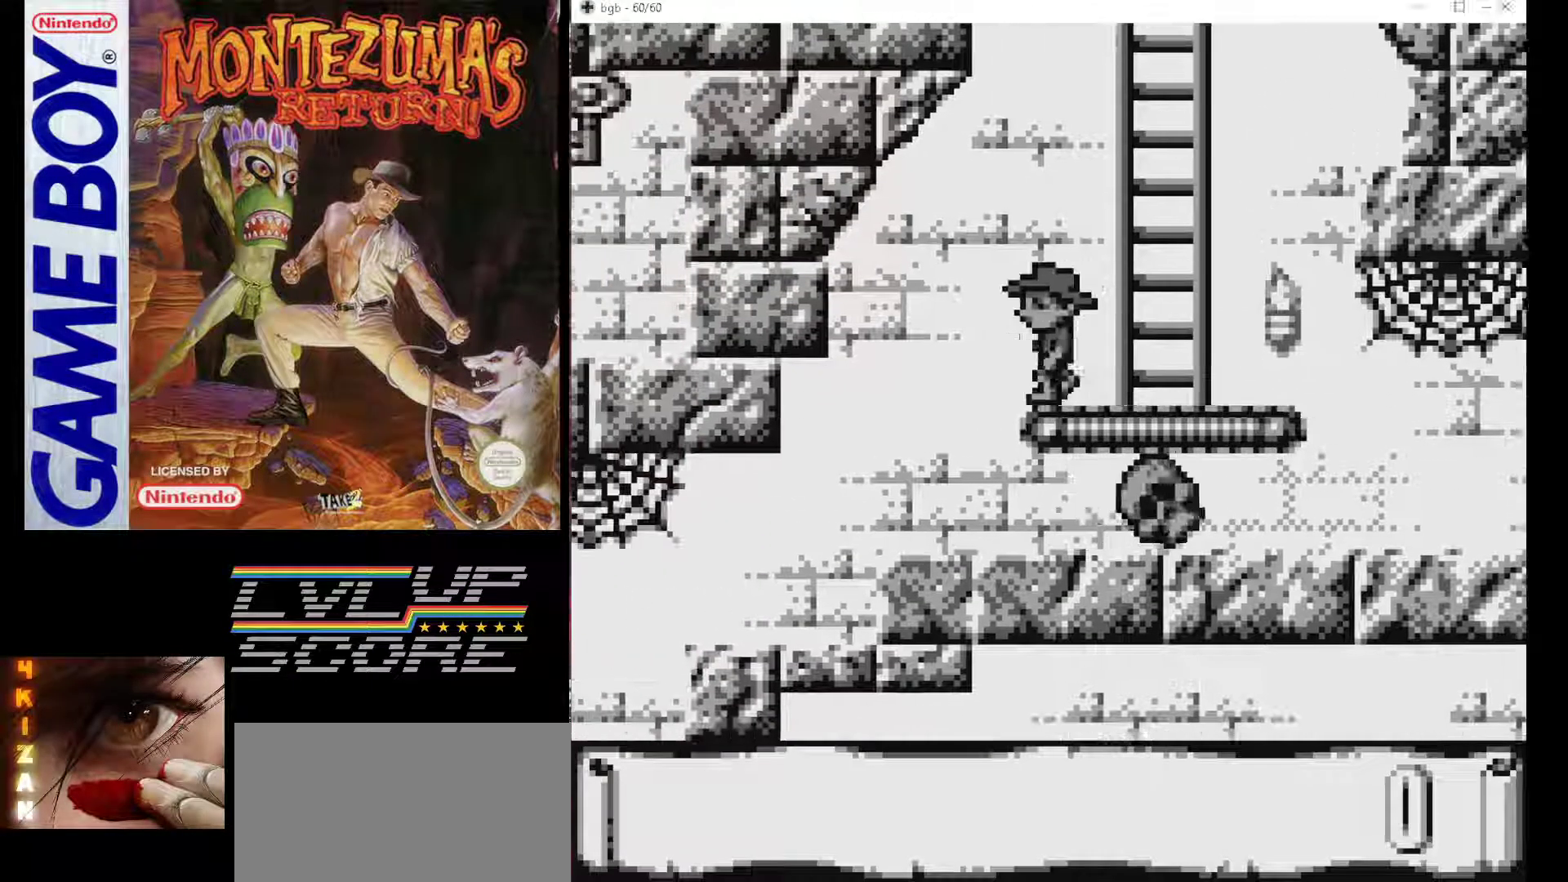
{"buttons": ["DPAD_LEFT"], "events": []}
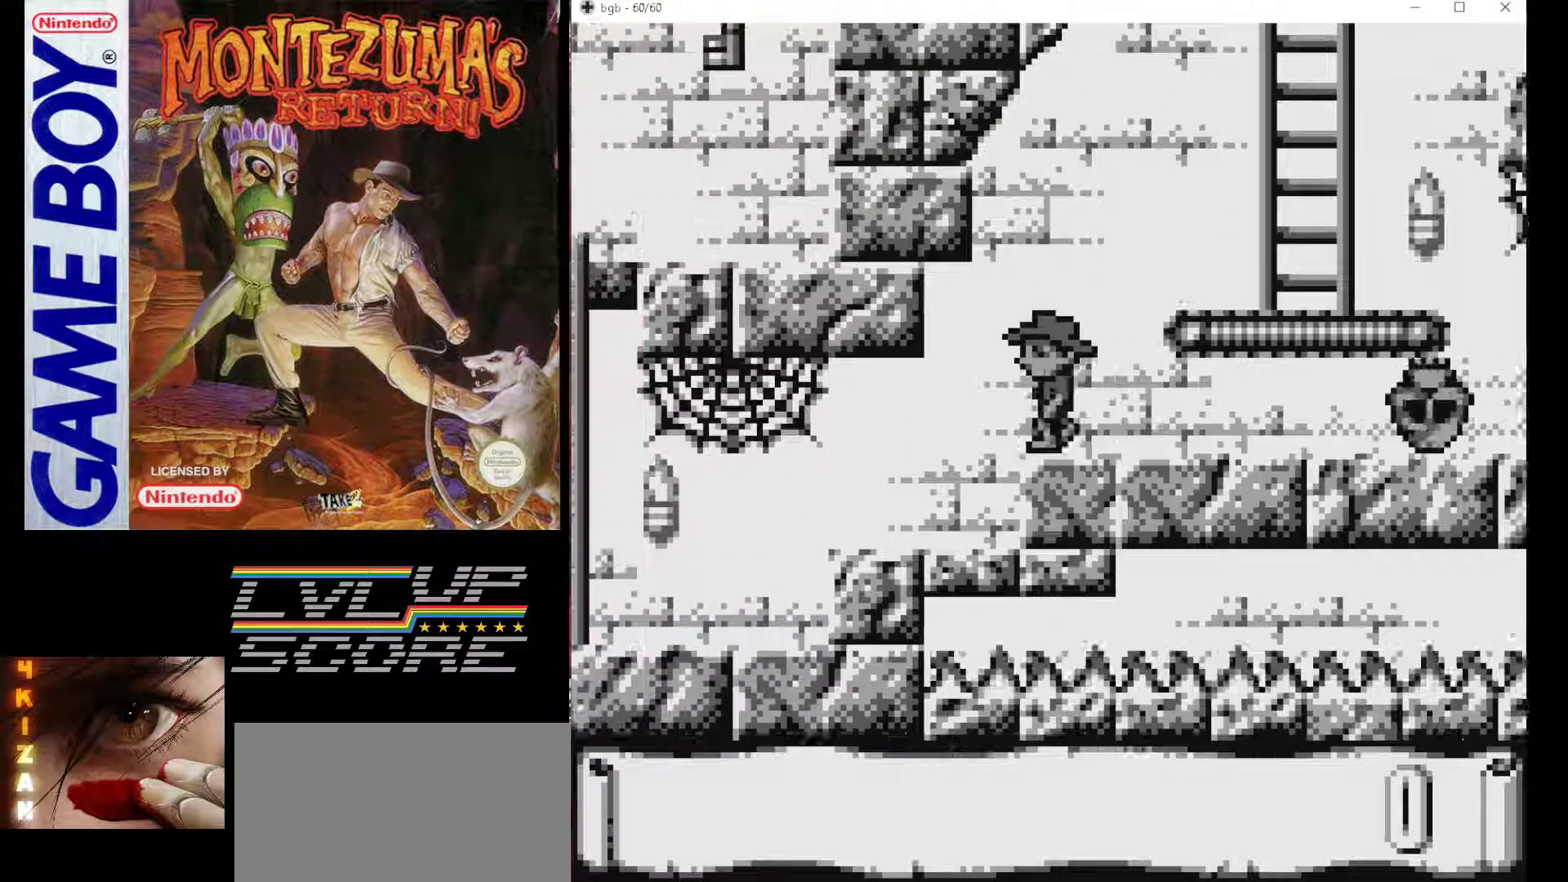
{"buttons": ["DPAD_LEFT"], "events": []}
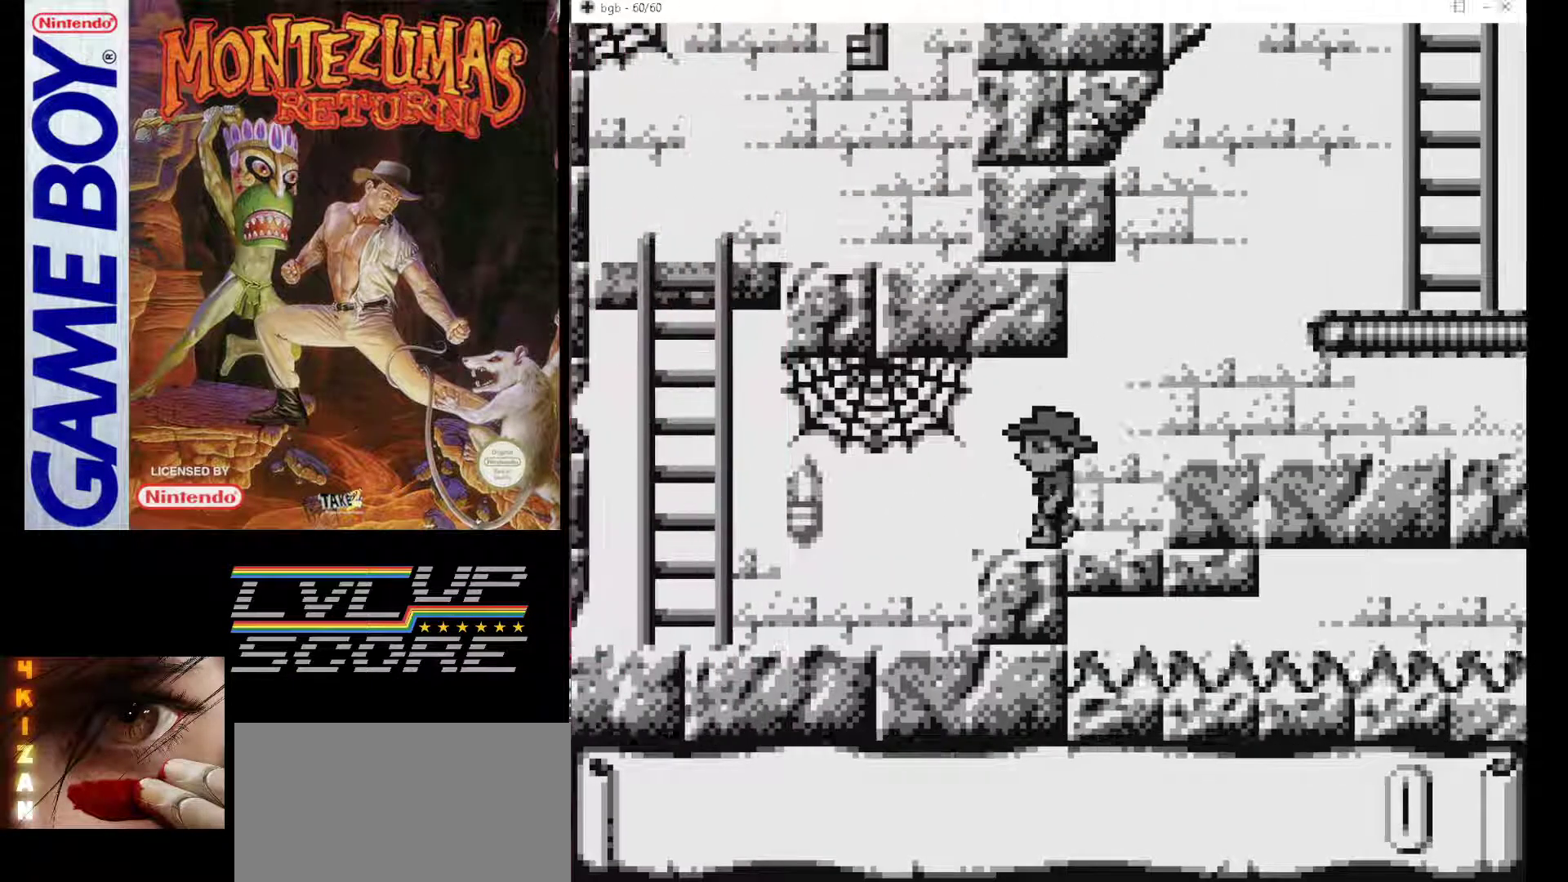
{"buttons": ["DPAD_LEFT"], "events": []}
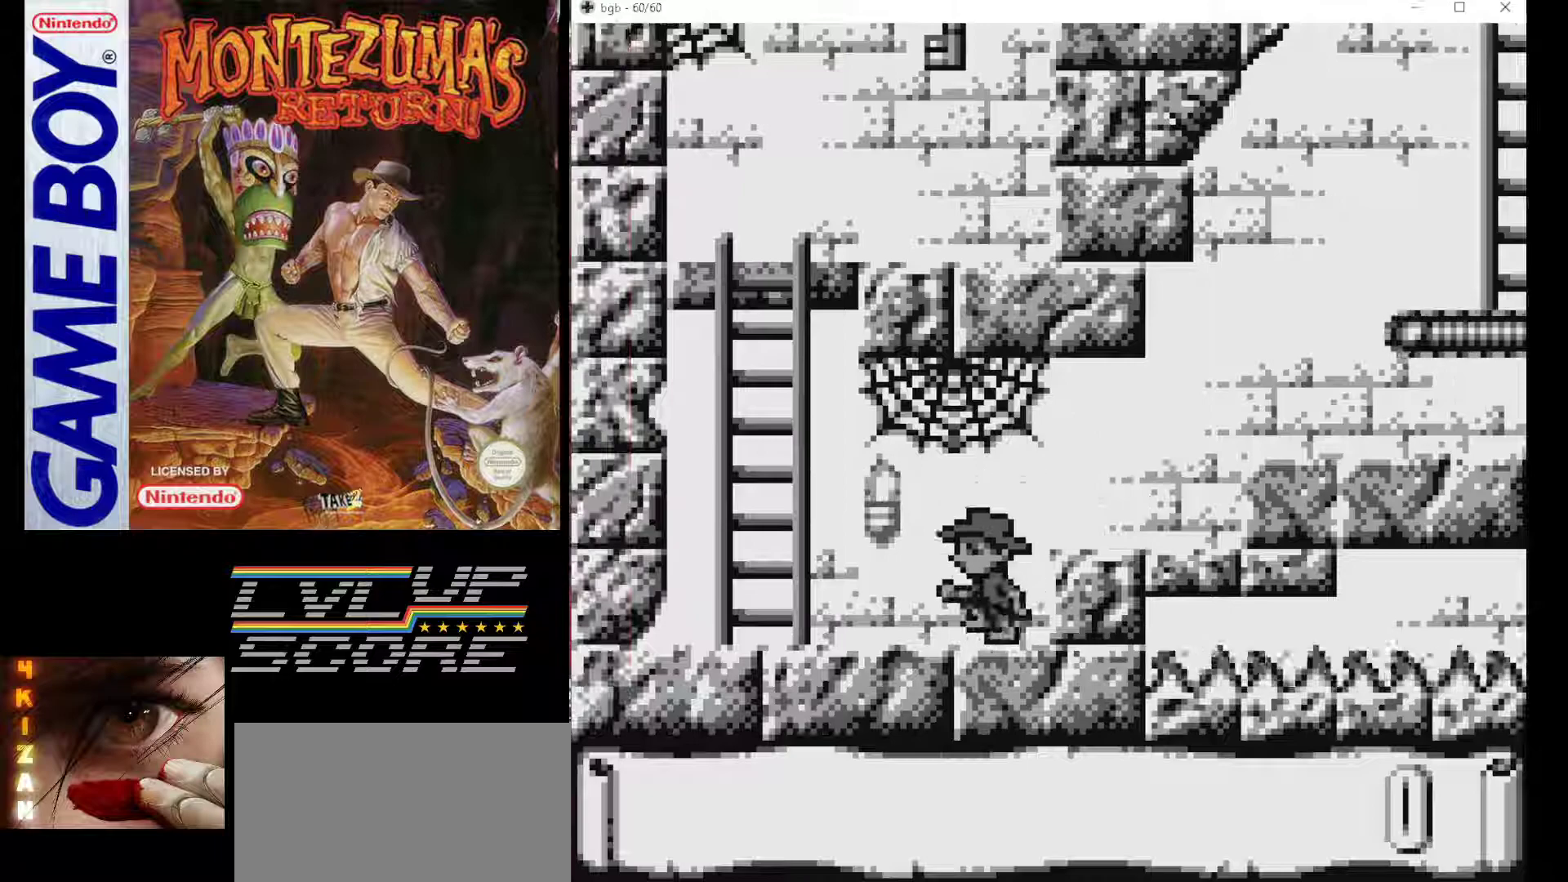
{"buttons": ["DPAD_UP"], "events": [[417, "DPAD_UP", "down"], [483, "DPAD_LEFT", "up"]]}
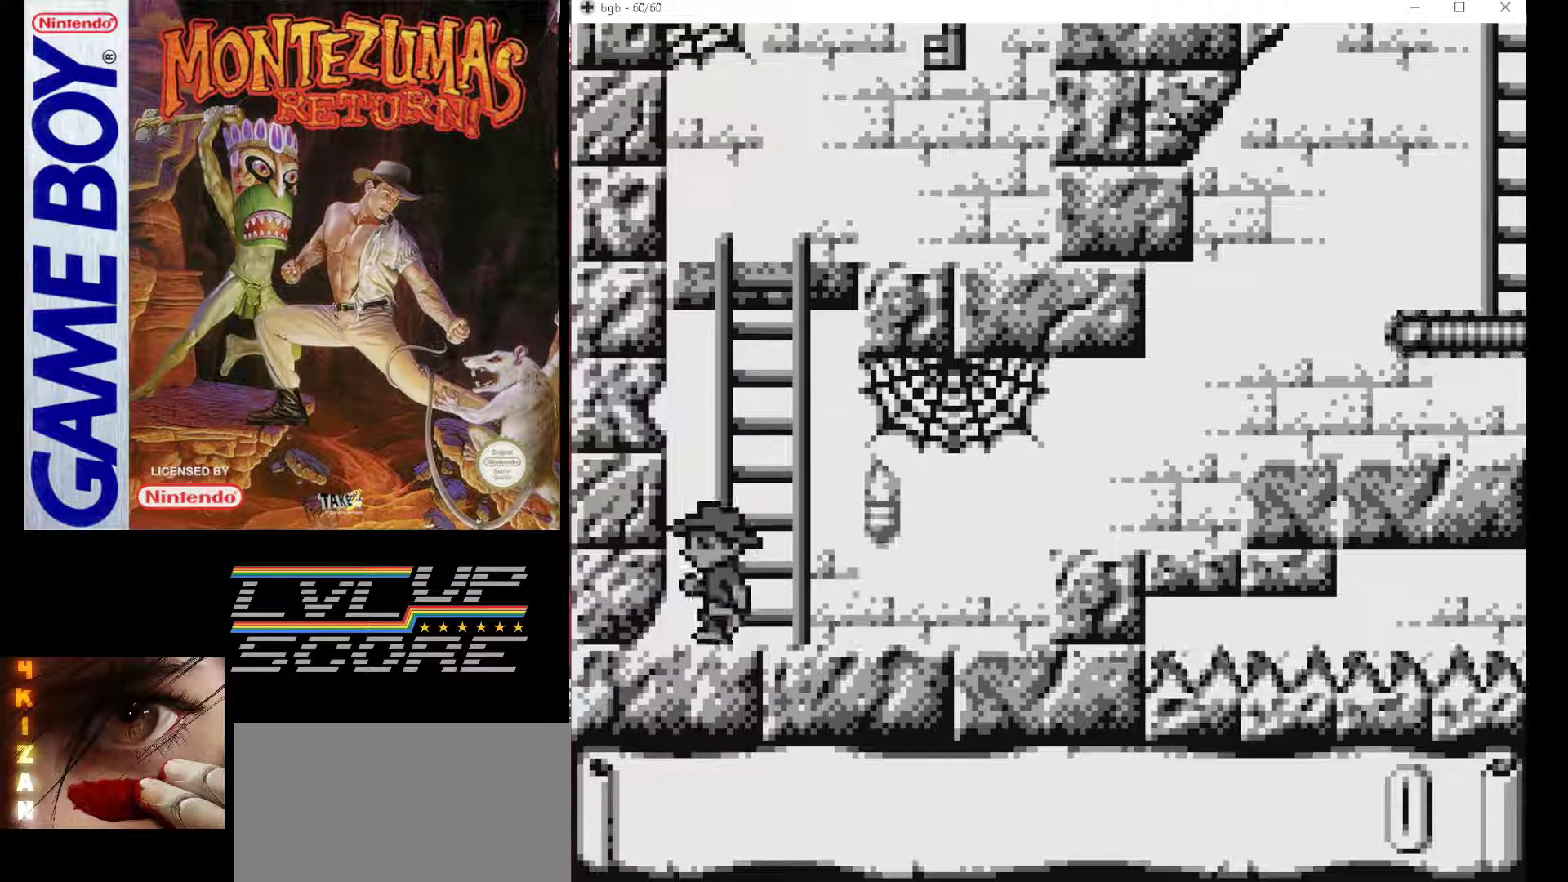
{"buttons": ["DPAD_RIGHT"], "events": [[317, "DPAD_UP", "up"], [333, "DPAD_RIGHT", "down"], [350, "DPAD_RIGHT", "up"], [500, "DPAD_RIGHT", "down"]]}
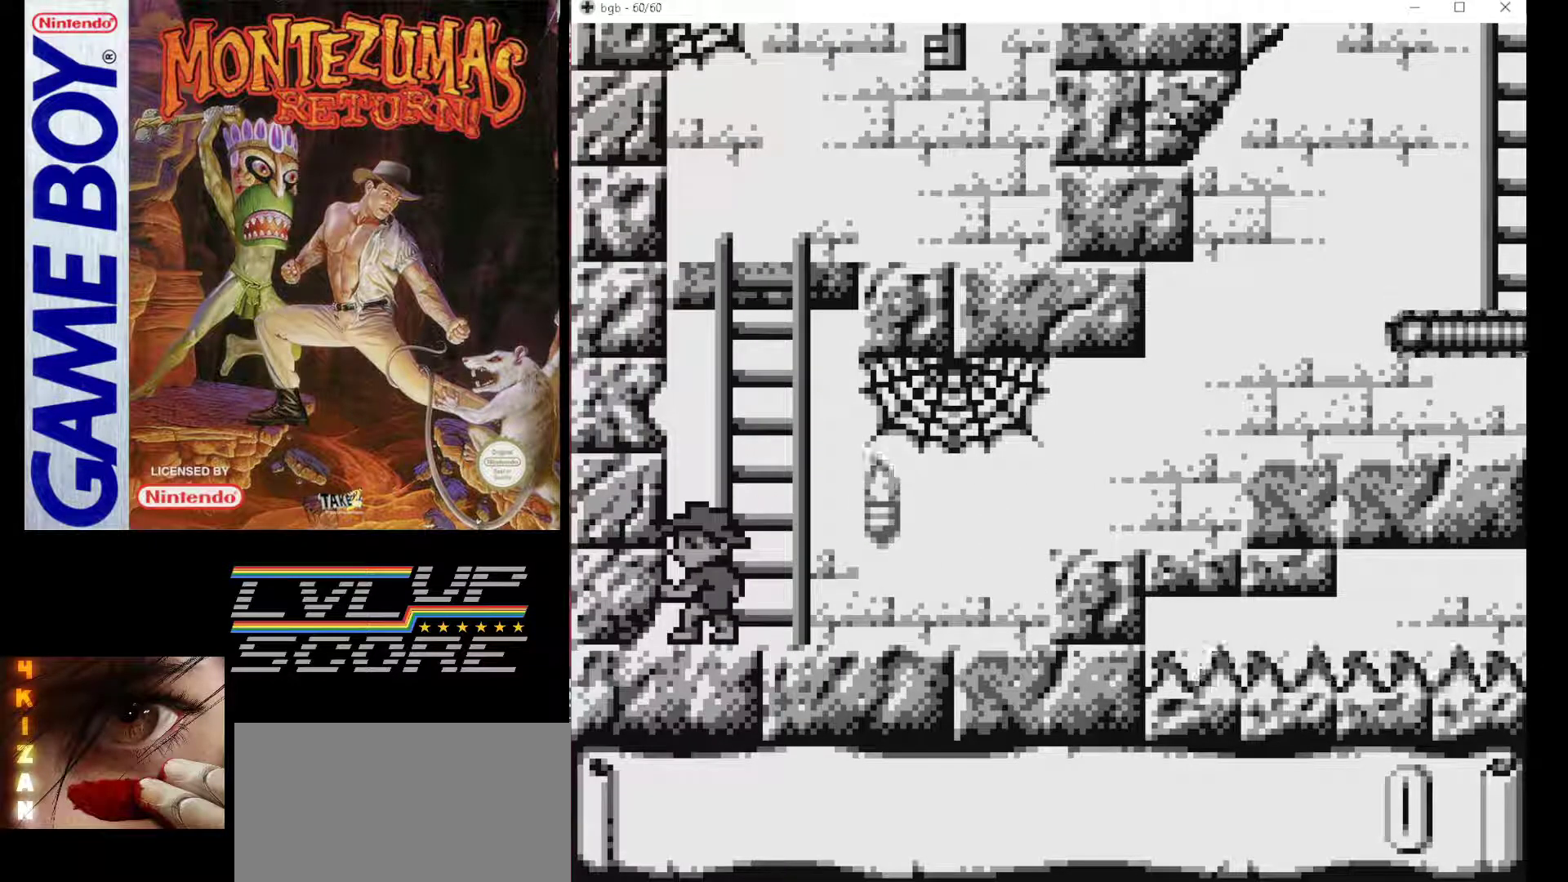
{"buttons": ["DPAD_UP"], "events": [[67, "DPAD_RIGHT", "up"], [217, "DPAD_UP", "down"]]}
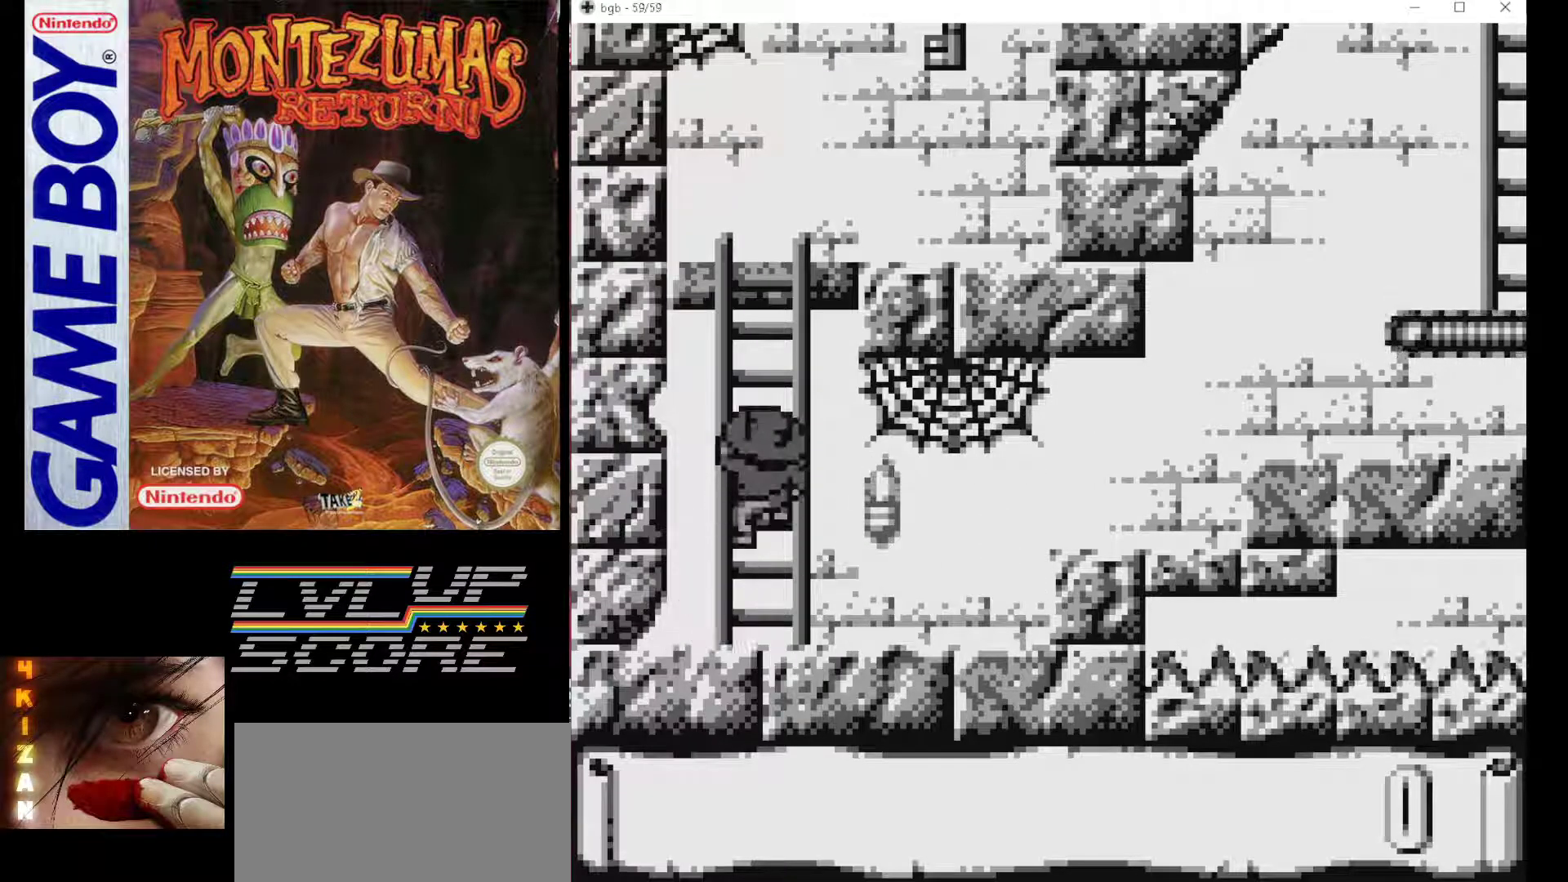
{"buttons": ["DPAD_UP"], "events": []}
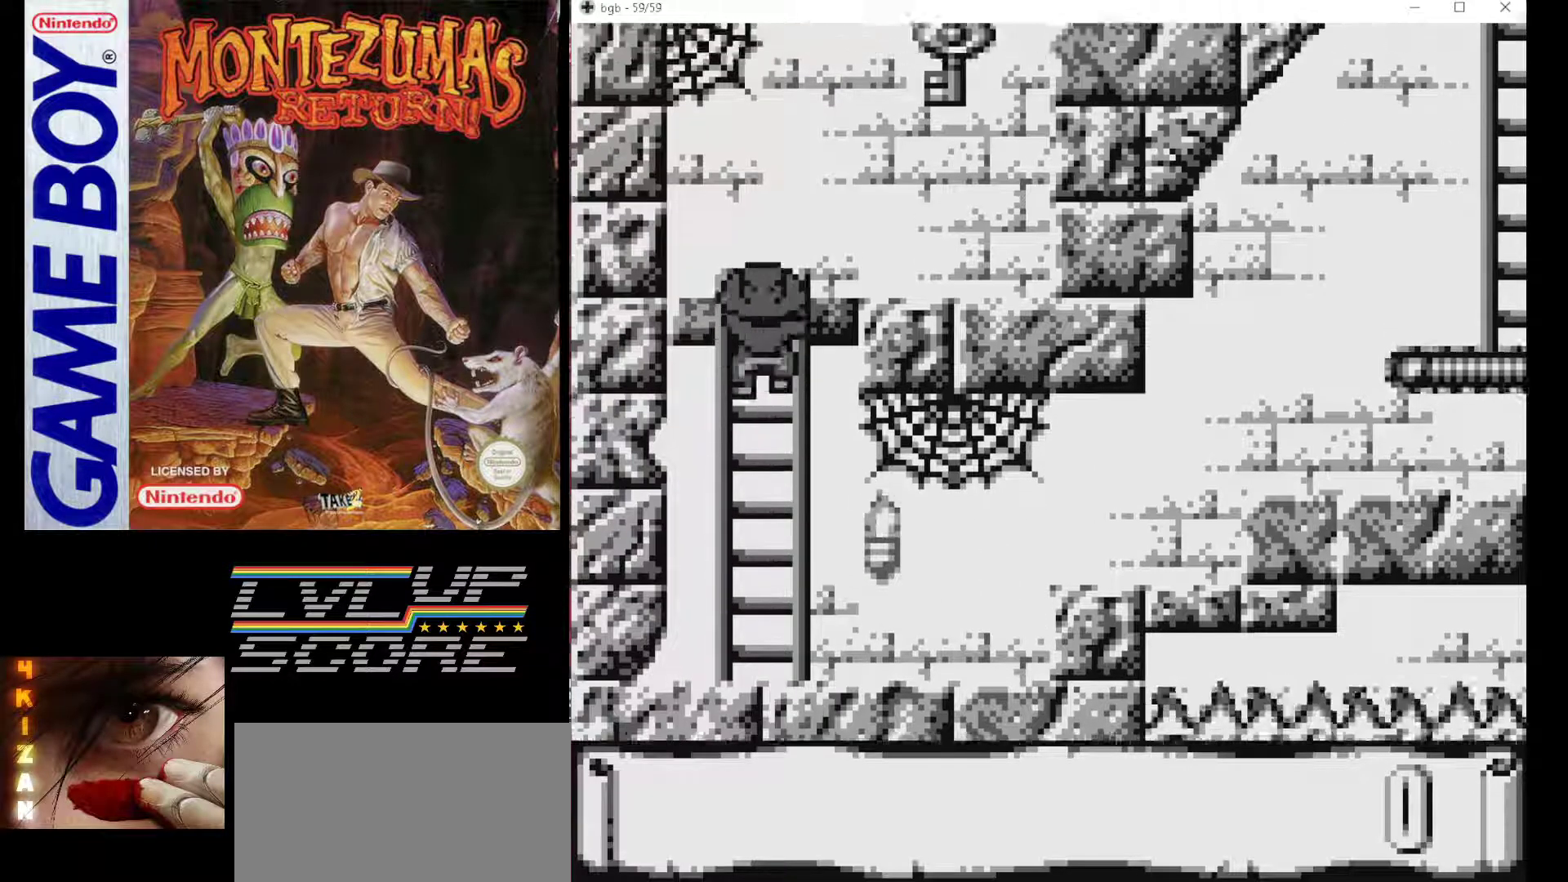
{"buttons": ["B", "DPAD_RIGHT"], "events": [[400, "DPAD_RIGHT", "down"], [400, "DPAD_UP", "up"], [483, "B", "down"]]}
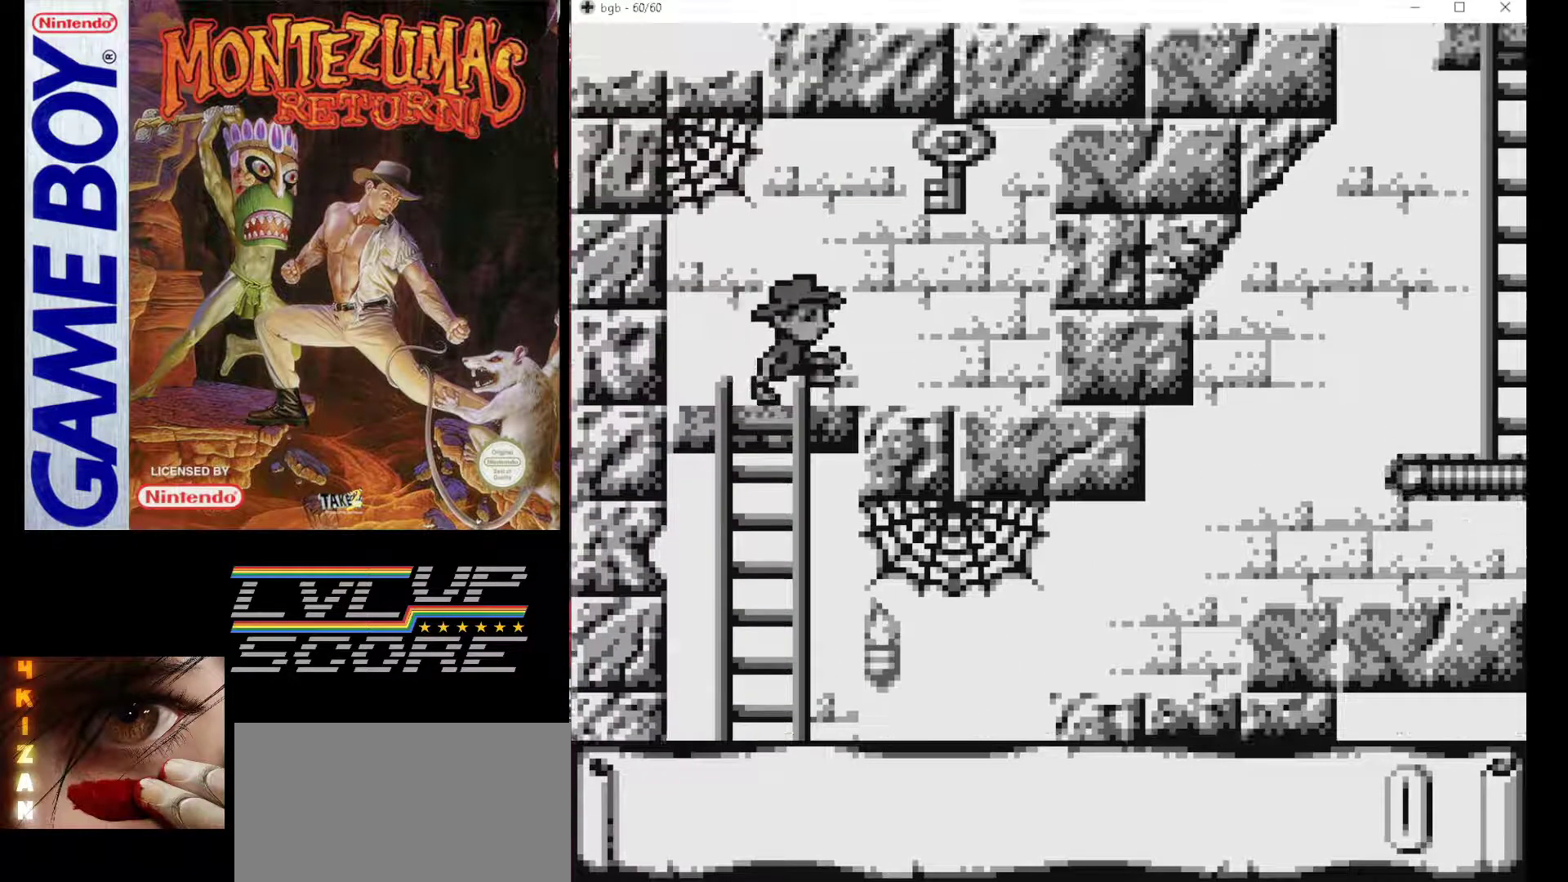
{"buttons": ["DPAD_LEFT"], "events": [[200, "B", "up"], [250, "DPAD_RIGHT", "up"], [383, "DPAD_LEFT", "down"]]}
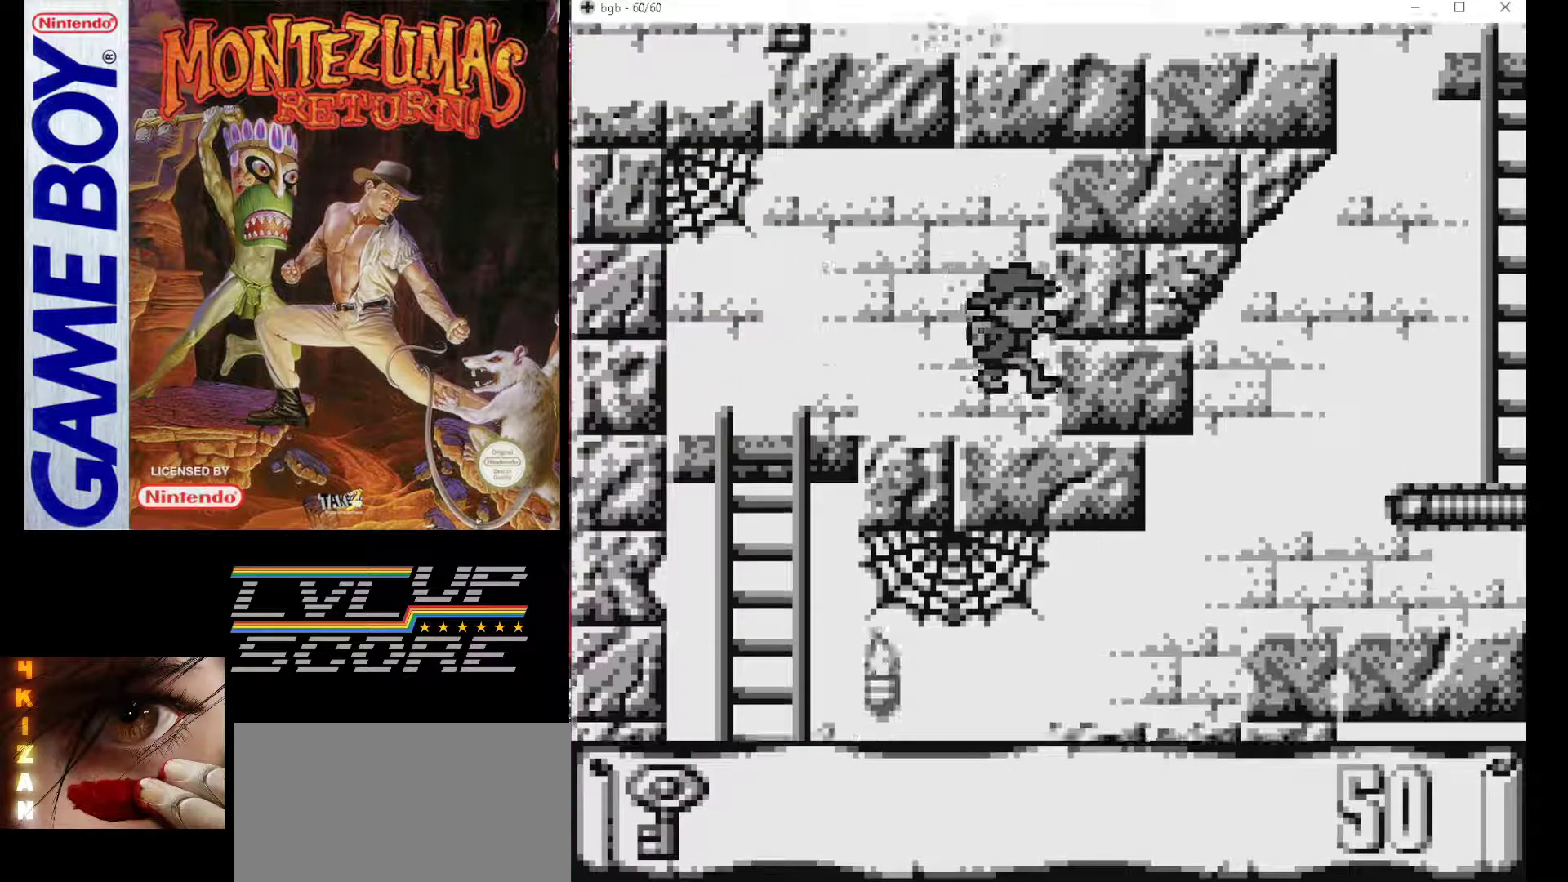
{"buttons": ["DPAD_LEFT"], "events": []}
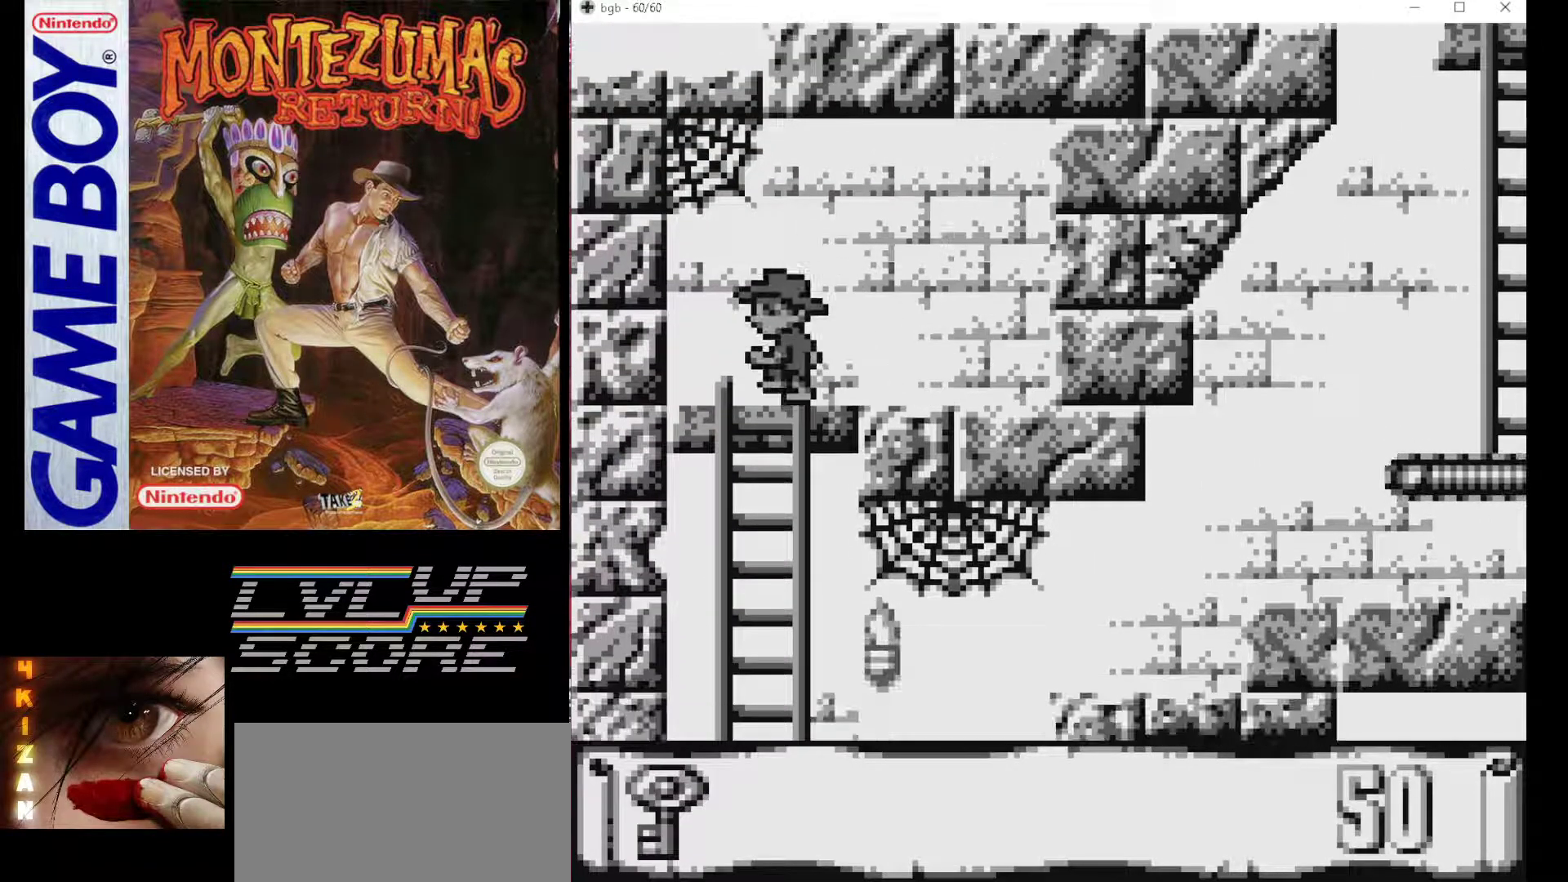
{"buttons": ["DPAD_DOWN"], "events": [[33, "DPAD_LEFT", "up"], [67, "DPAD_DOWN", "down"]]}
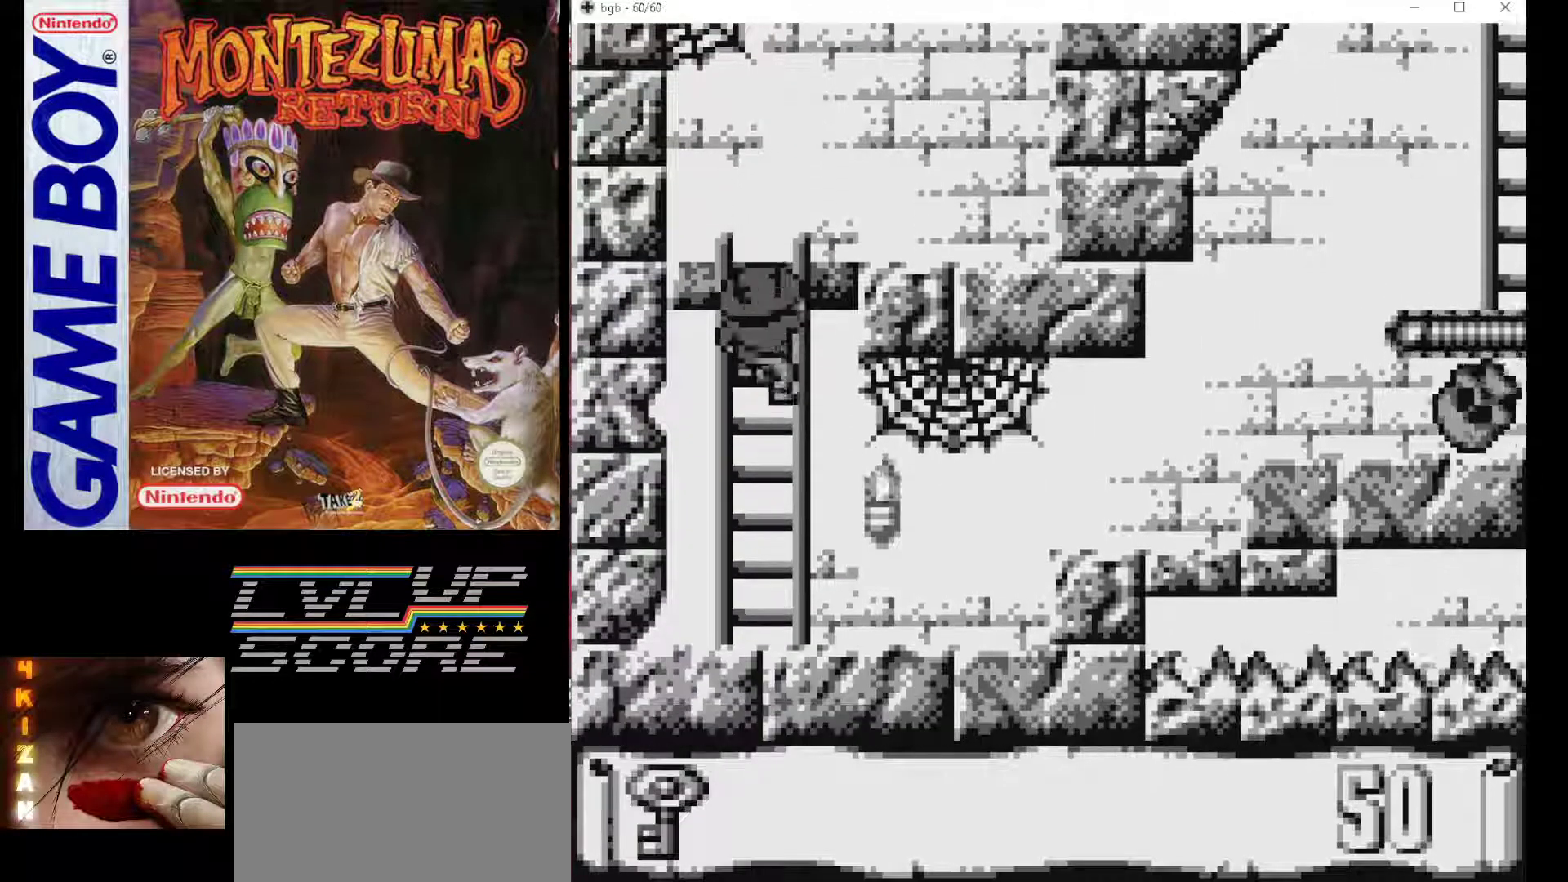
{"buttons": ["DPAD_DOWN"], "events": []}
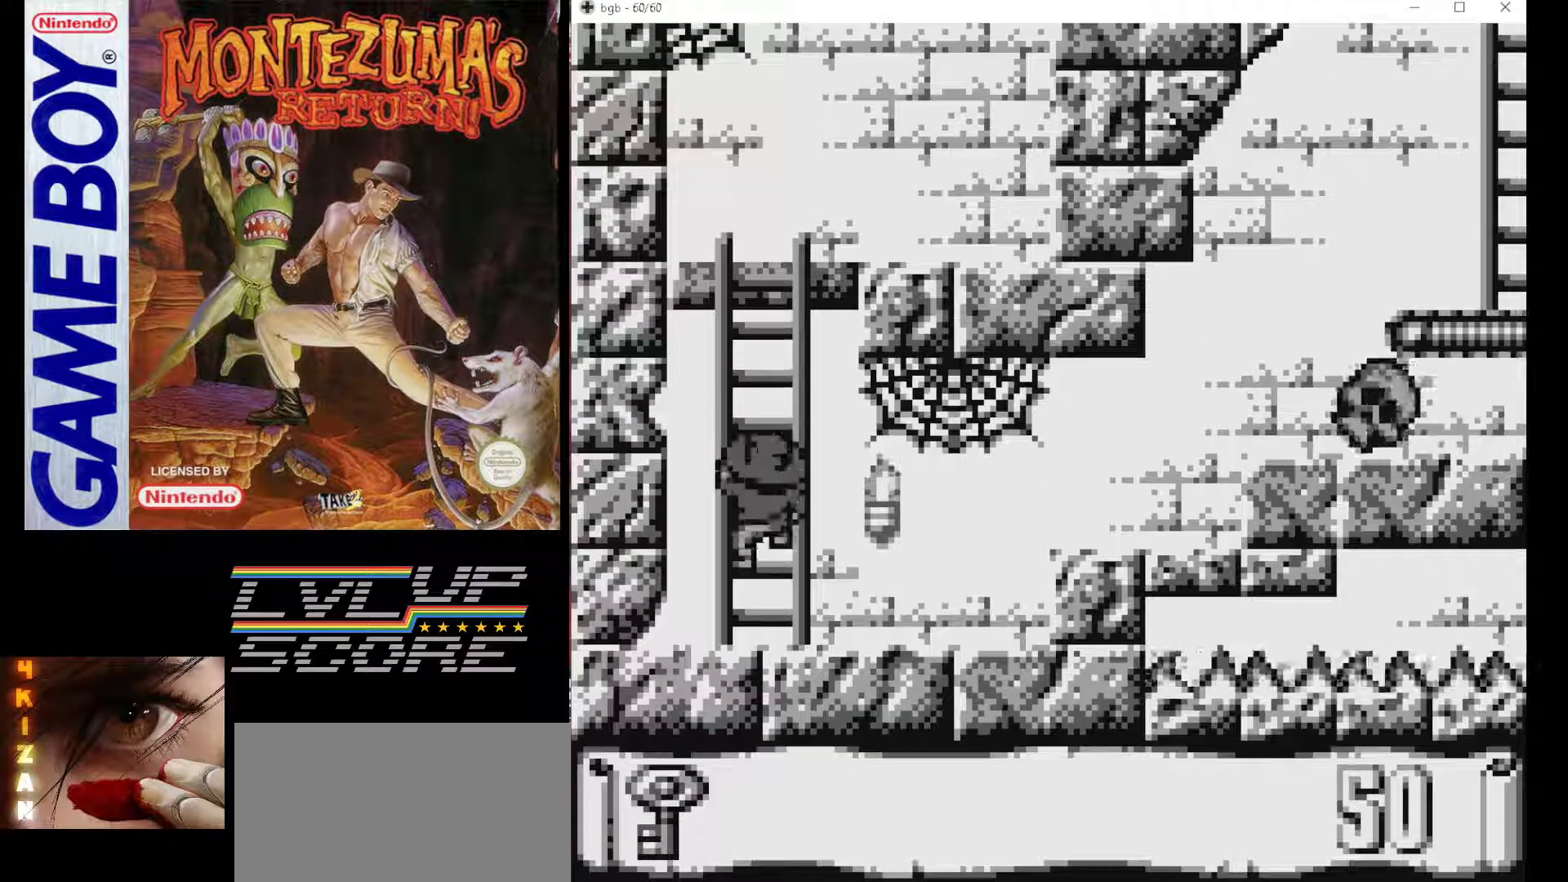
{"buttons": ["DPAD_RIGHT"], "events": [[233, "DPAD_RIGHT", "down"], [283, "DPAD_DOWN", "up"]]}
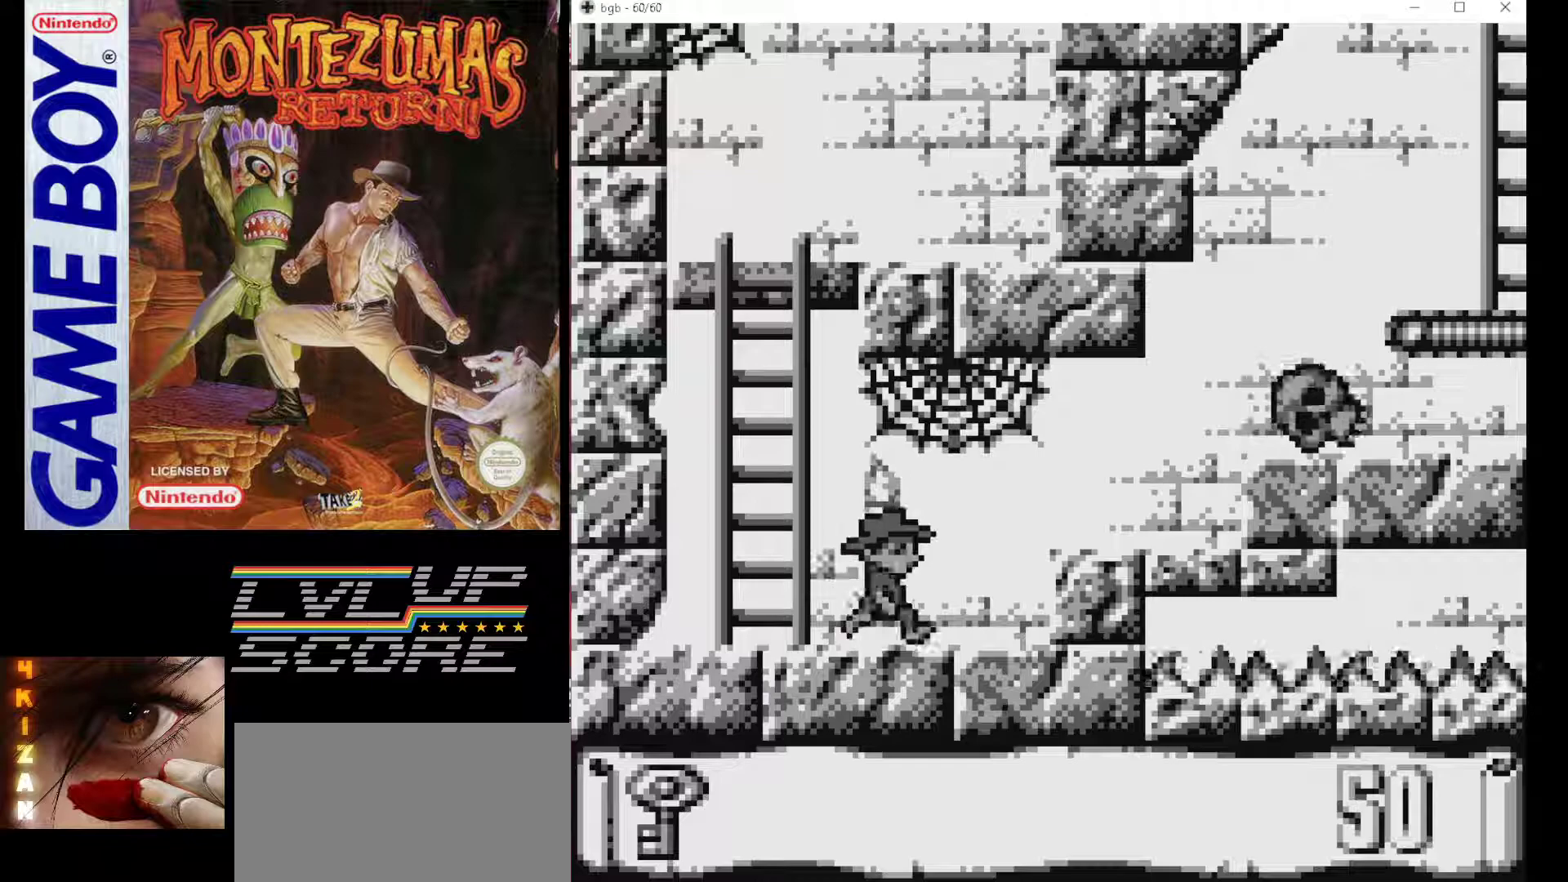
{"buttons": ["DPAD_RIGHT"], "events": [[67, "B", "down"], [233, "B", "up"]]}
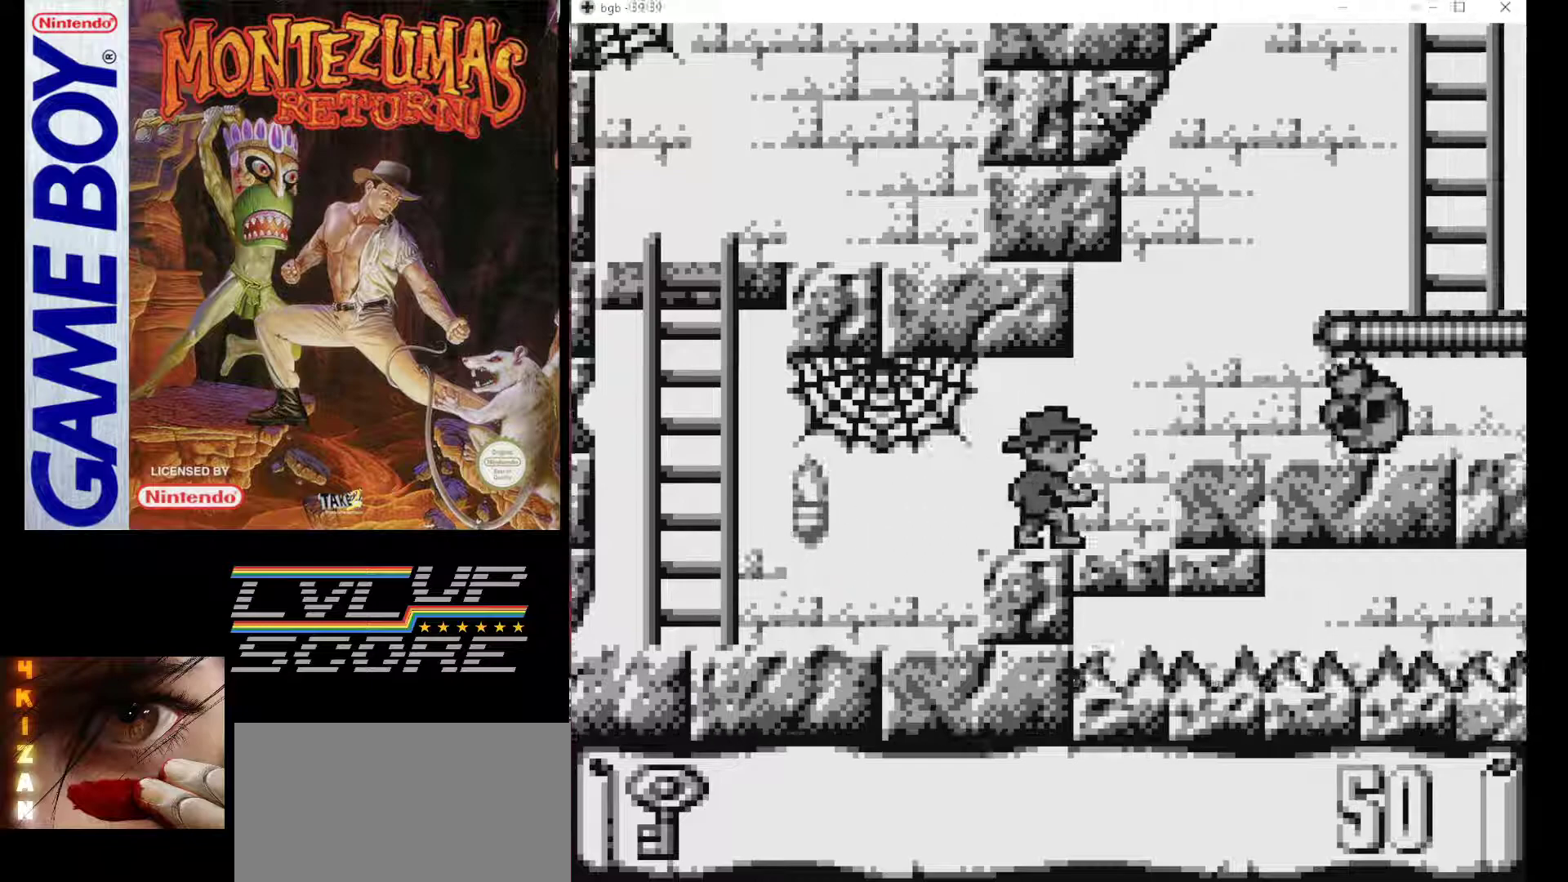
{"buttons": ["B", "DPAD_RIGHT"], "events": [[200, "DPAD_RIGHT", "up"], [433, "B", "down"], [433, "DPAD_RIGHT", "down"]]}
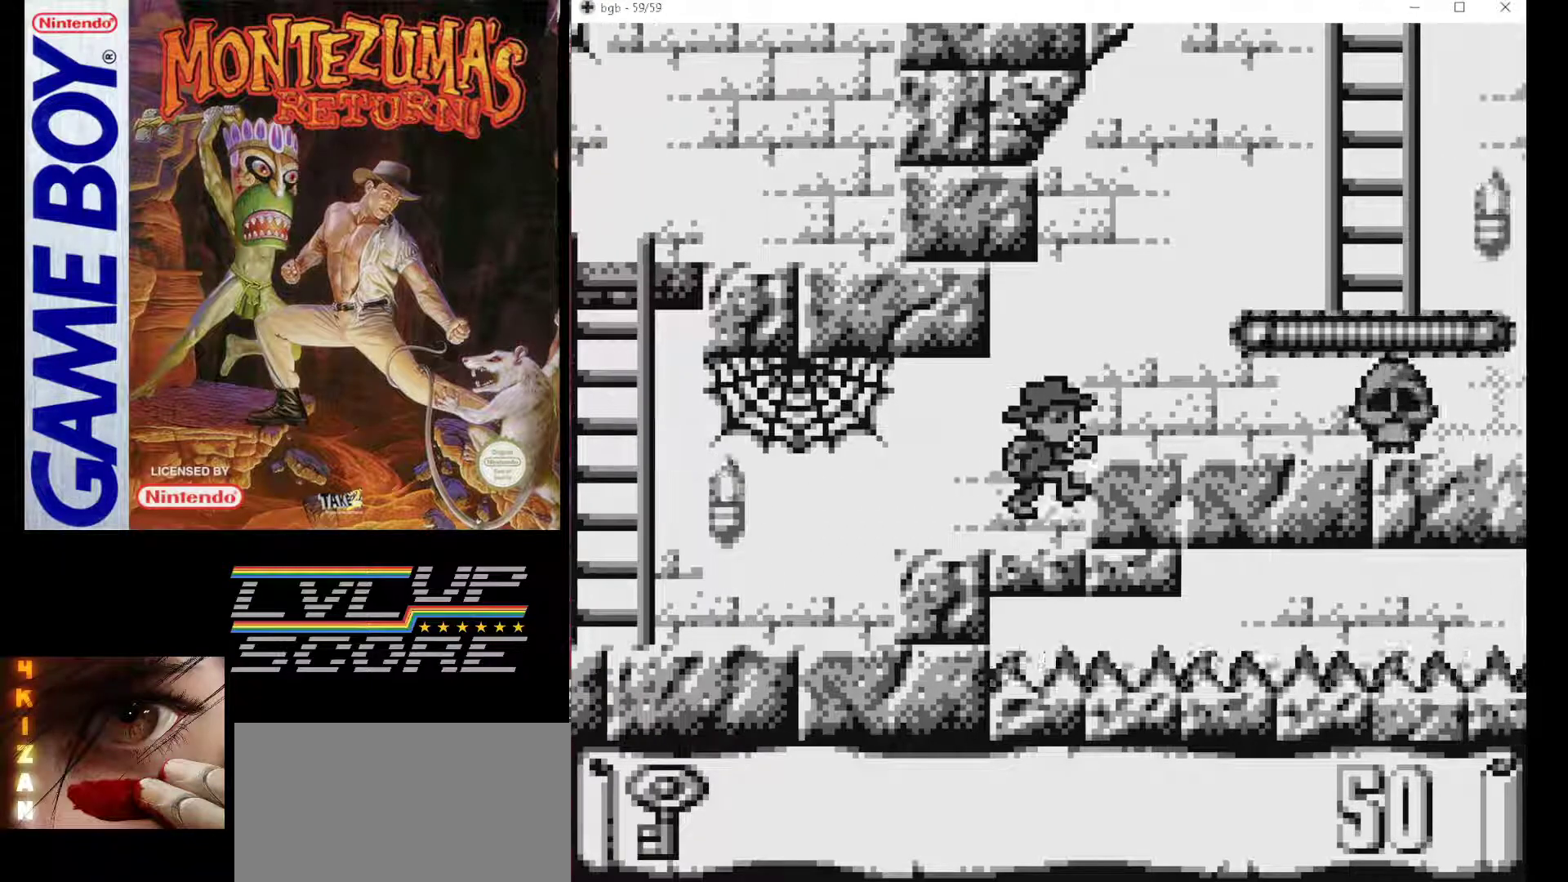
{"buttons": ["DPAD_RIGHT"], "events": [[83, "B", "up"]]}
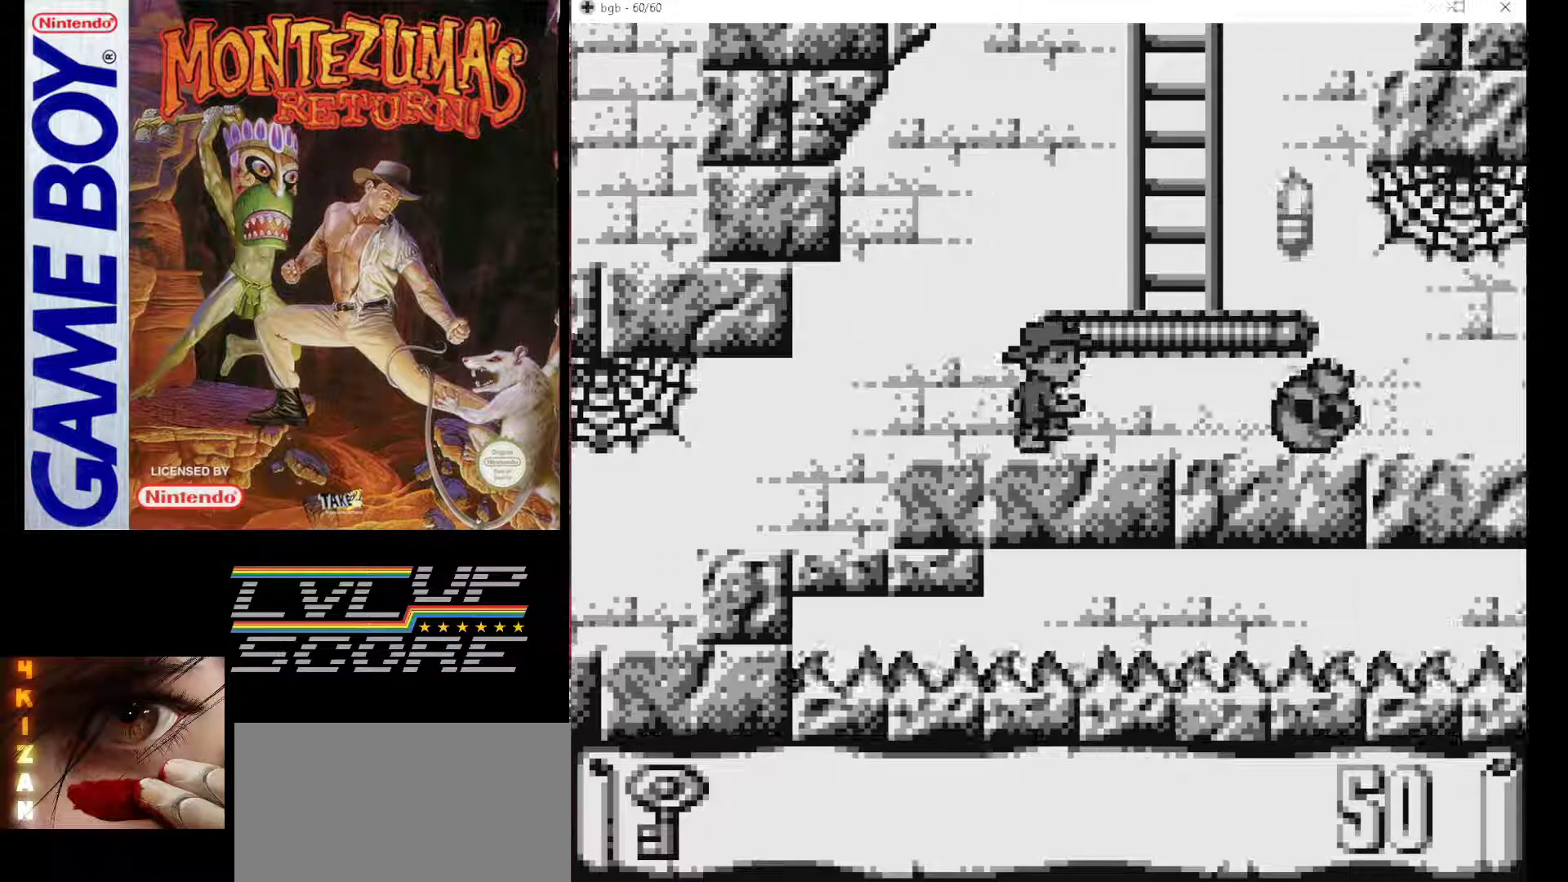
{"buttons": [], "events": [[133, "DPAD_RIGHT", "up"]]}
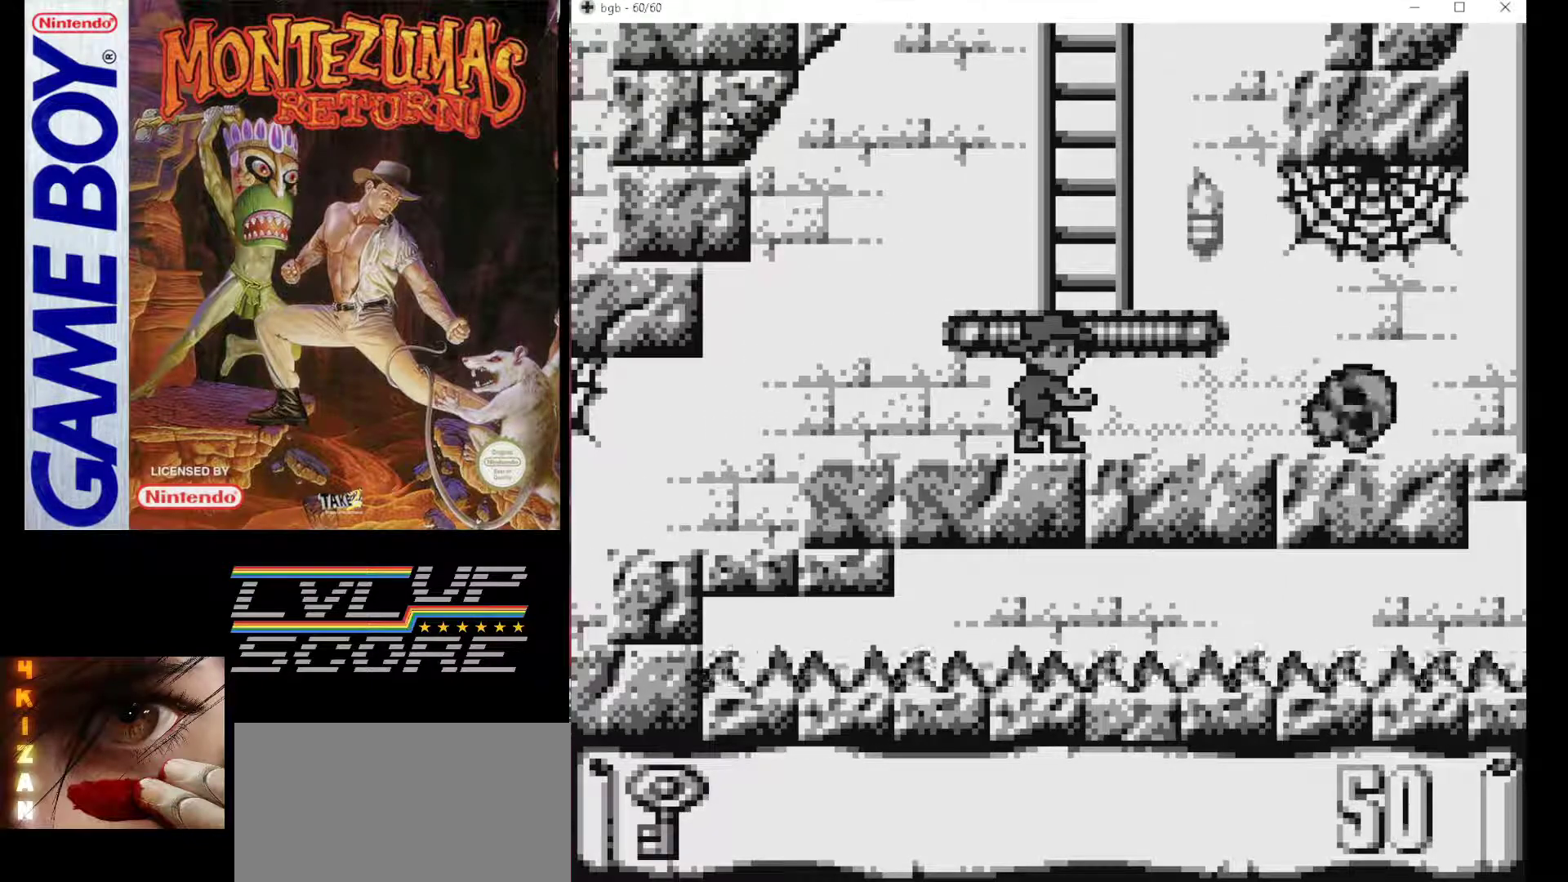
{"buttons": [], "events": [[317, "DPAD_RIGHT", "down"], [383, "DPAD_RIGHT", "up"]]}
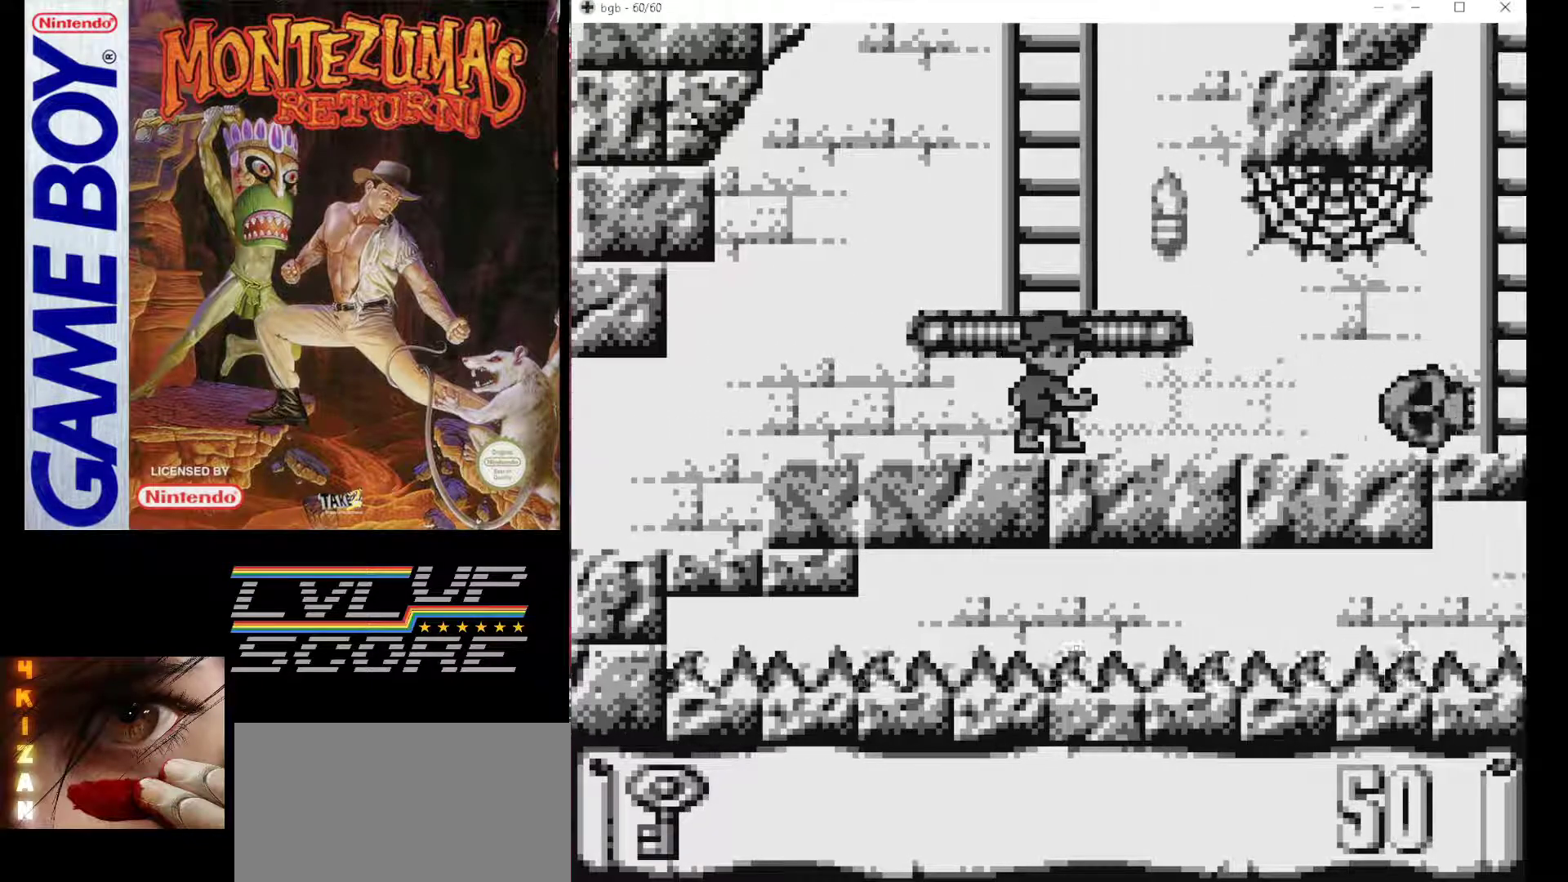
{"buttons": [], "events": [[350, "DPAD_RIGHT", "down"], [417, "DPAD_RIGHT", "up"]]}